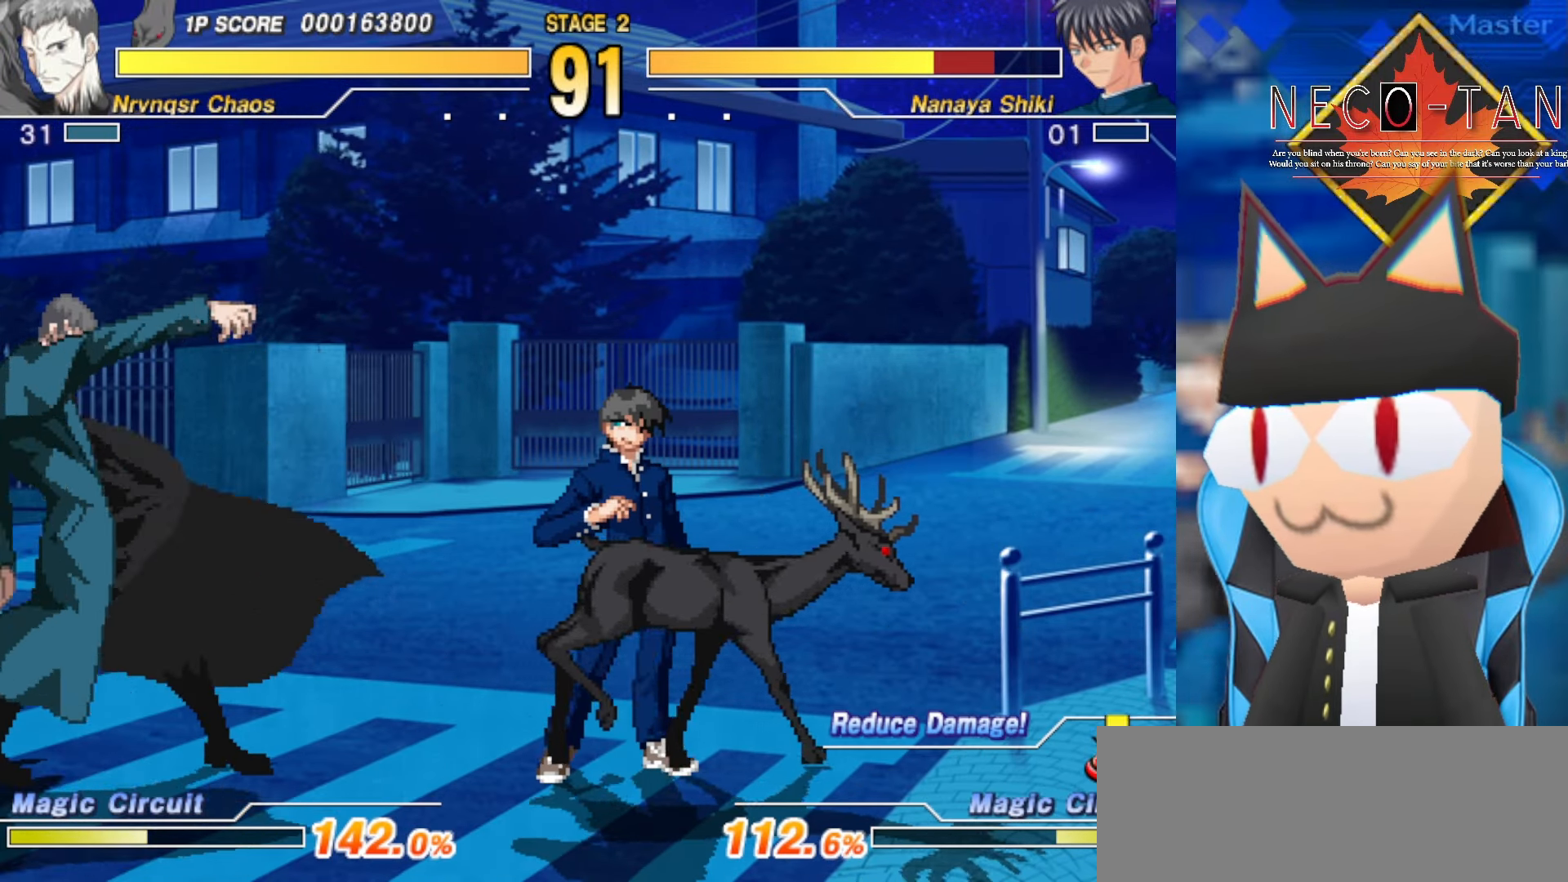
Gameplay with a controller (arcade stick); each line is a JSON object with the inputs held at the frame after it. "events" lists button and stick changes between this image and that frame as [ms after this image, input, new state], when the widget could be followed in between. Not read: L3 R3 other_buttons.
{"buttons": [], "left_stick": "left", "events": [[34, "CIRCLE", "up"], [100, "CIRCLE", "down"], [184, "CIRCLE", "up"], [284, "left_stick", "up-right"], [417, "R2", "down"], [417, "left_stick", "up-left"], [500, "R2", "up"], [500, "left_stick", "left"]]}
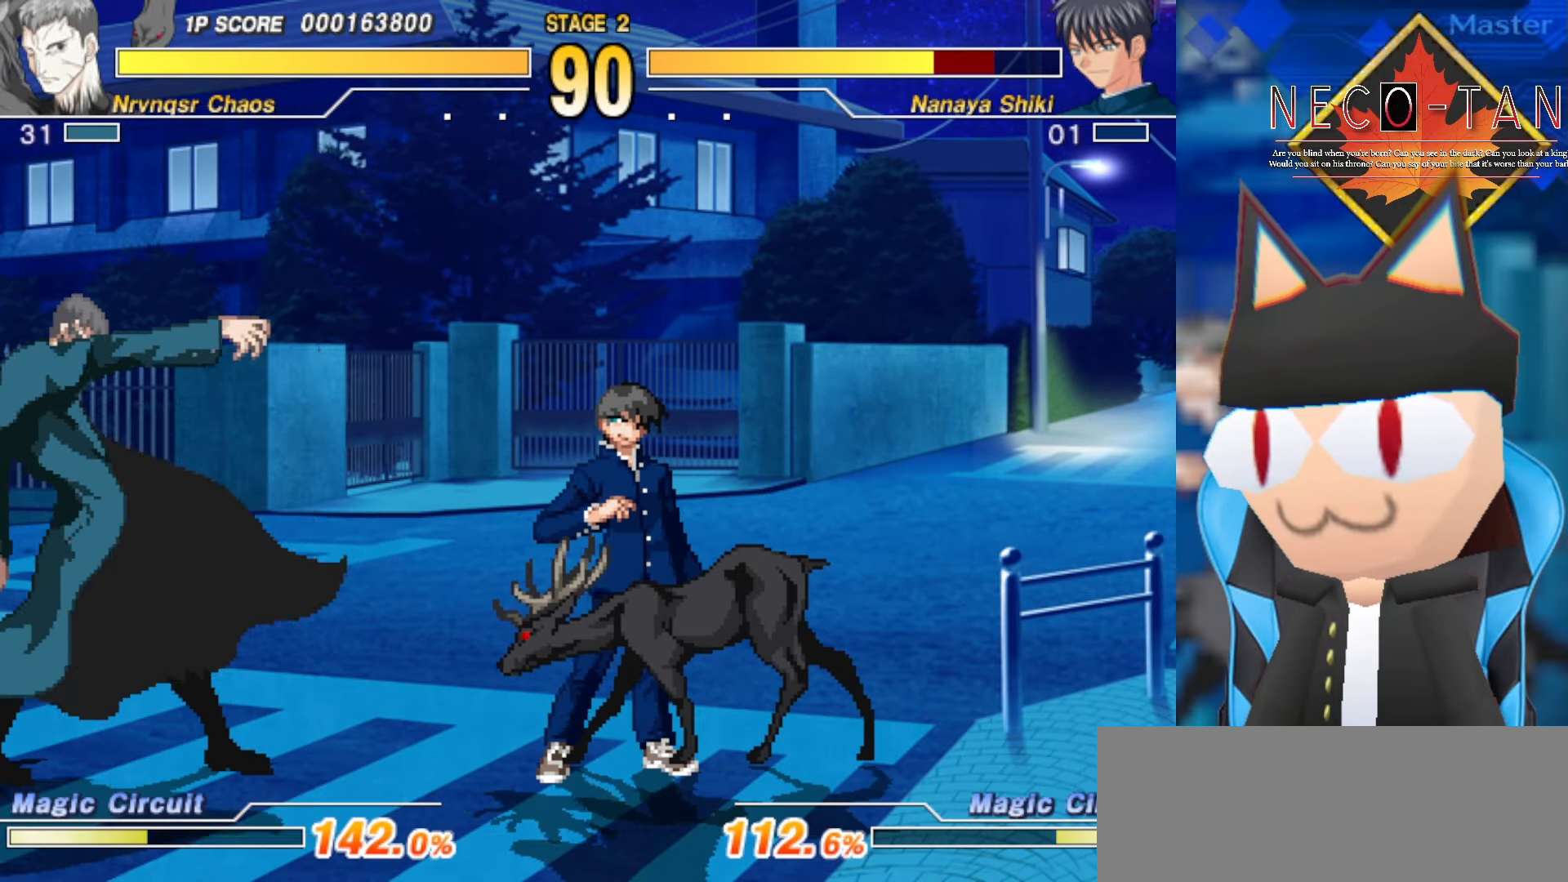
{"buttons": ["L2"], "left_stick": "center", "events": [[100, "R2", "down"], [167, "left_stick", "center"], [184, "R2", "up"], [334, "L2", "down"], [417, "L2", "up"], [500, "L2", "down"]]}
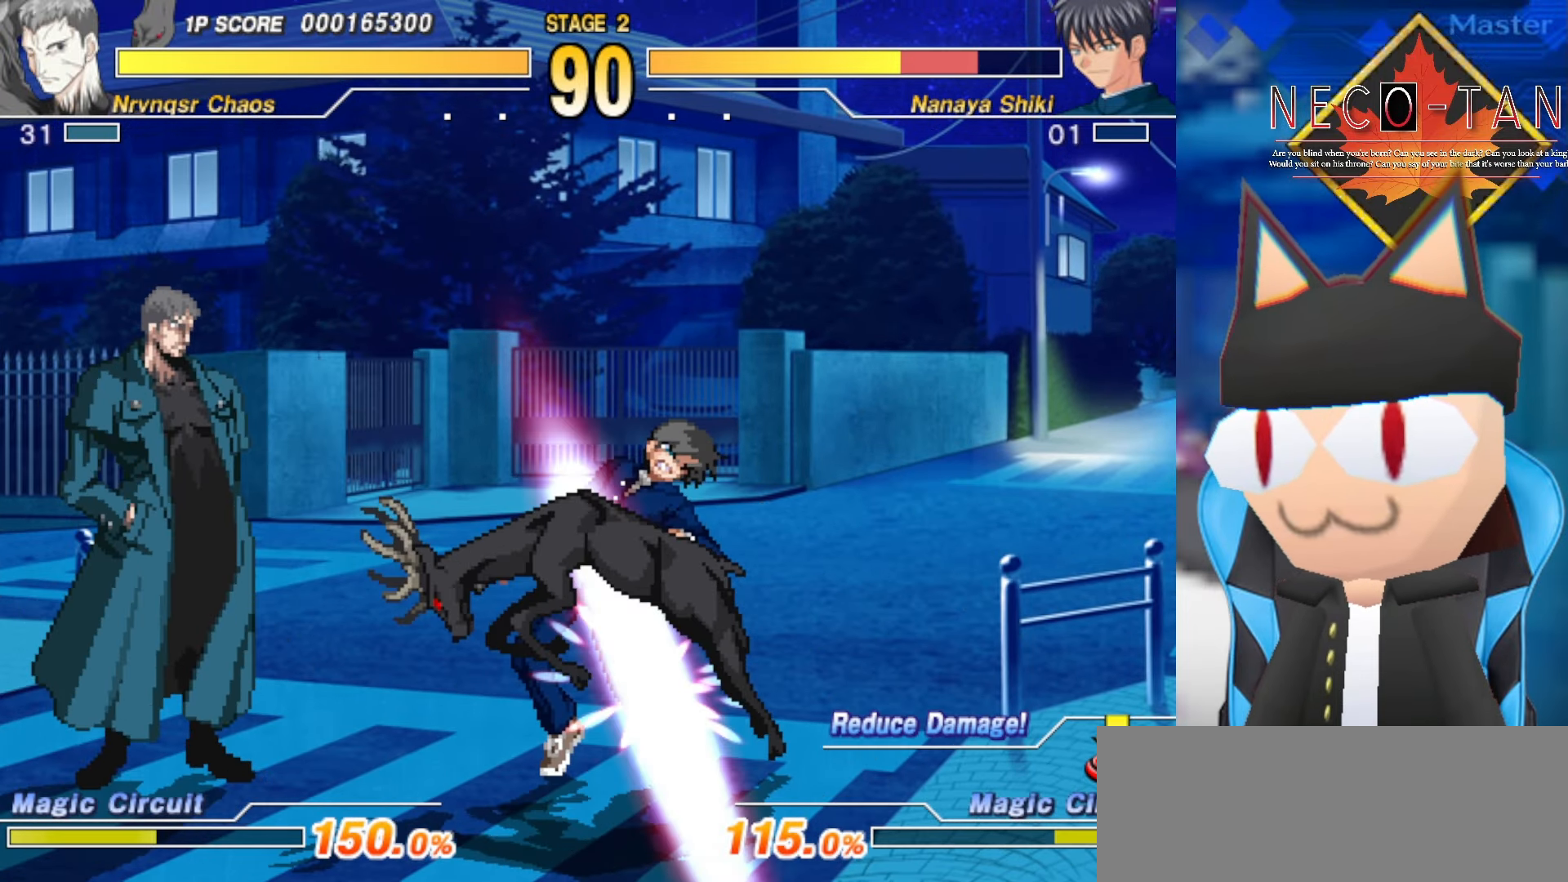
{"buttons": [], "left_stick": "center", "events": [[67, "L2", "up"], [117, "CIRCLE", "down"], [184, "CIRCLE", "up"], [250, "CIRCLE", "down"], [350, "CIRCLE", "up"], [384, "CIRCLE", "down"], [484, "CIRCLE", "up"]]}
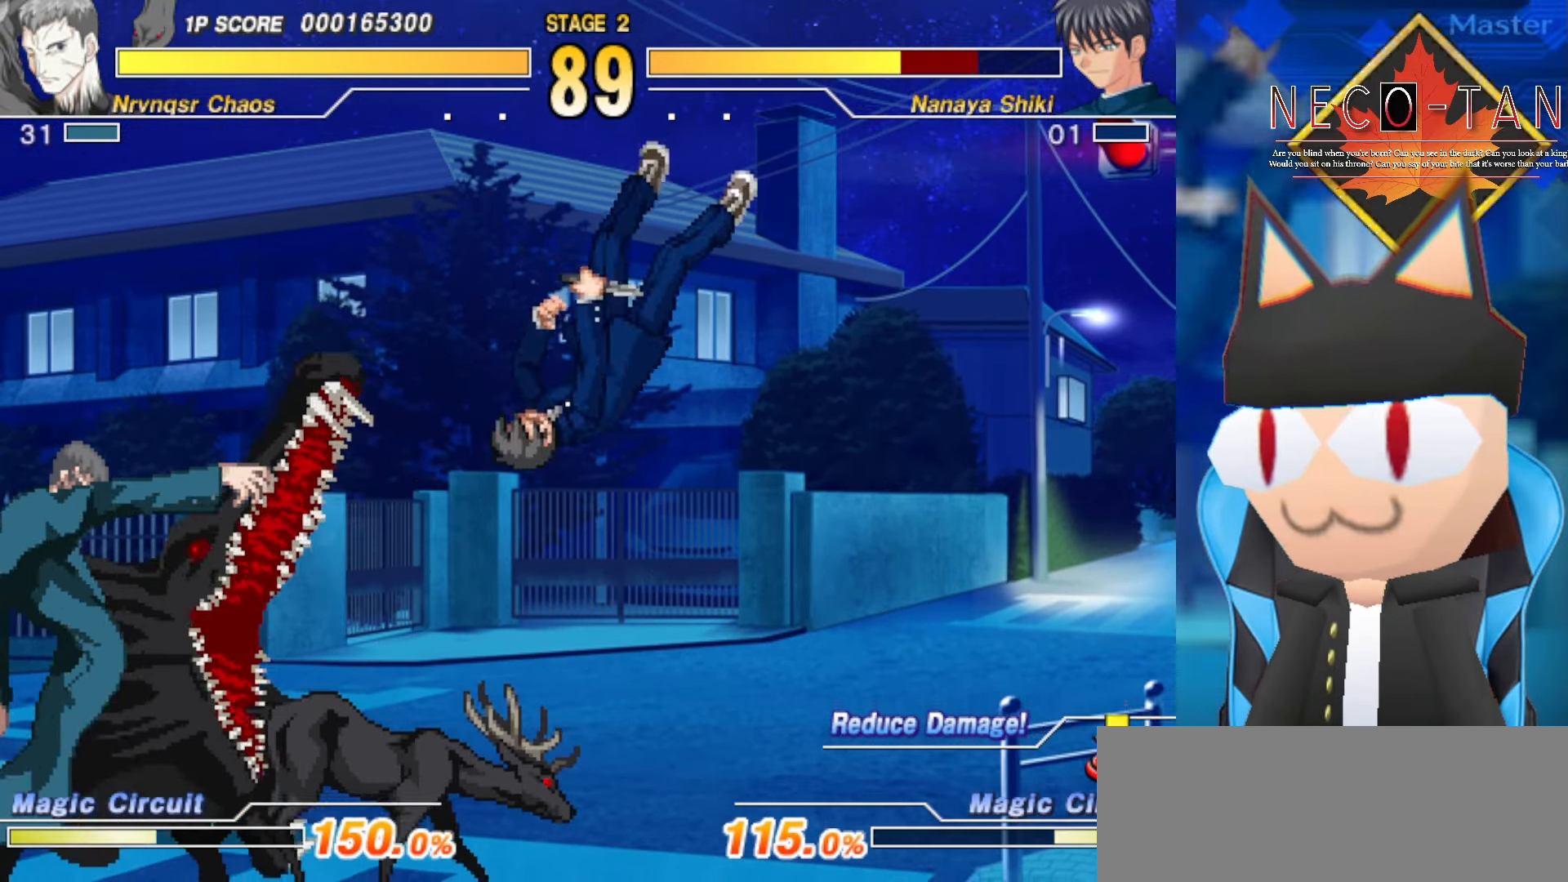
{"buttons": [], "left_stick": "center", "events": [[34, "CIRCLE", "down"], [134, "CIRCLE", "up"]]}
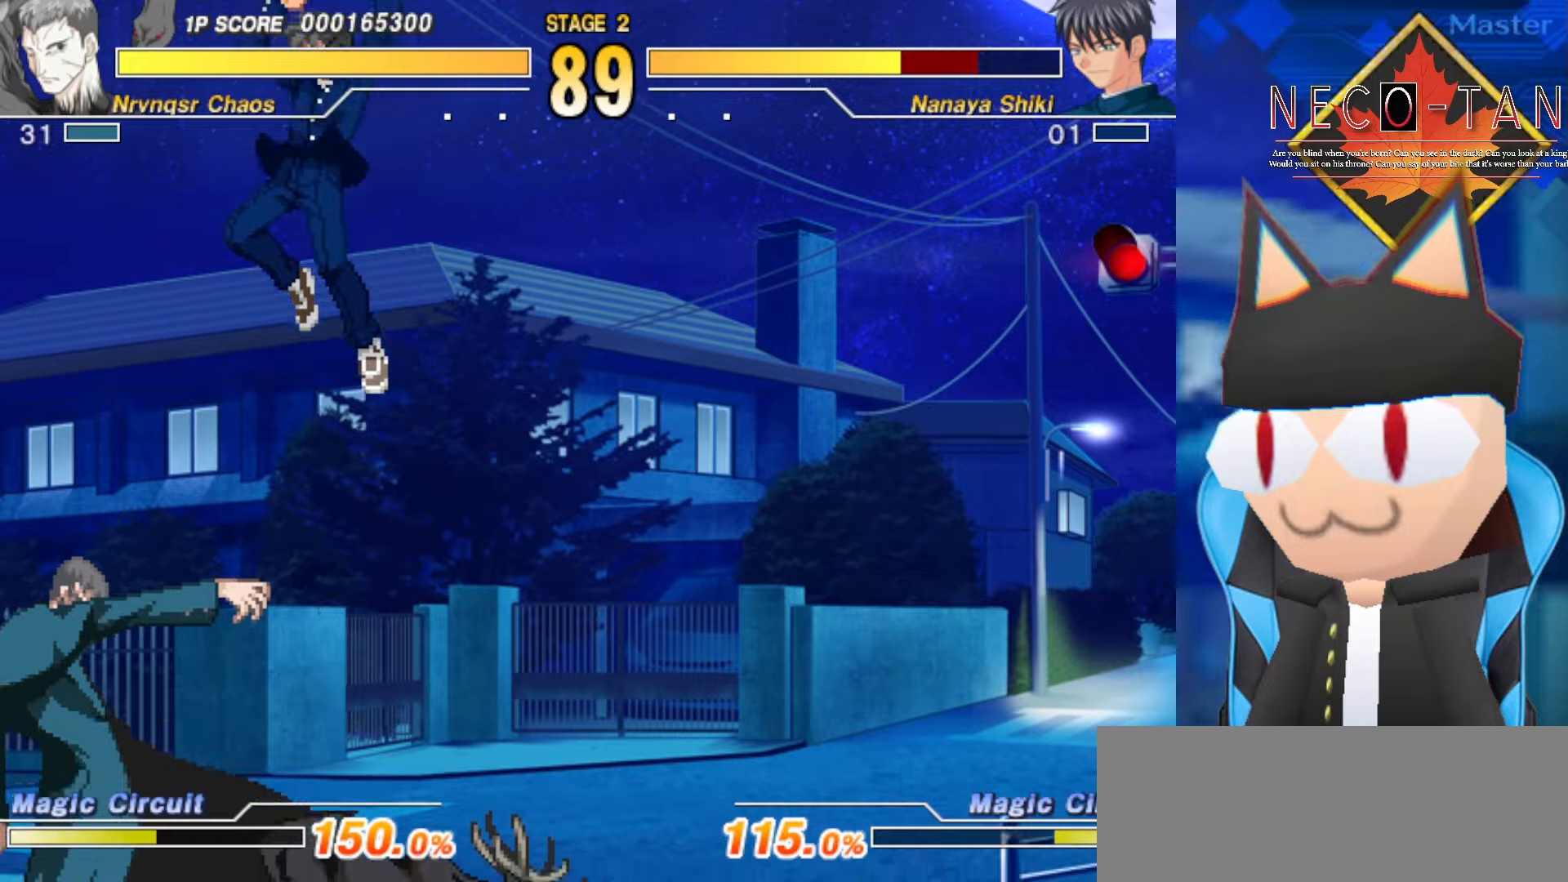
{"buttons": [], "left_stick": "up-right", "events": [[50, "left_stick", "up"], [116, "L2", "down"], [133, "left_stick", "up-right"], [200, "L2", "up"], [266, "L2", "down"], [333, "R2", "down"], [350, "L2", "up"], [500, "R2", "up"]]}
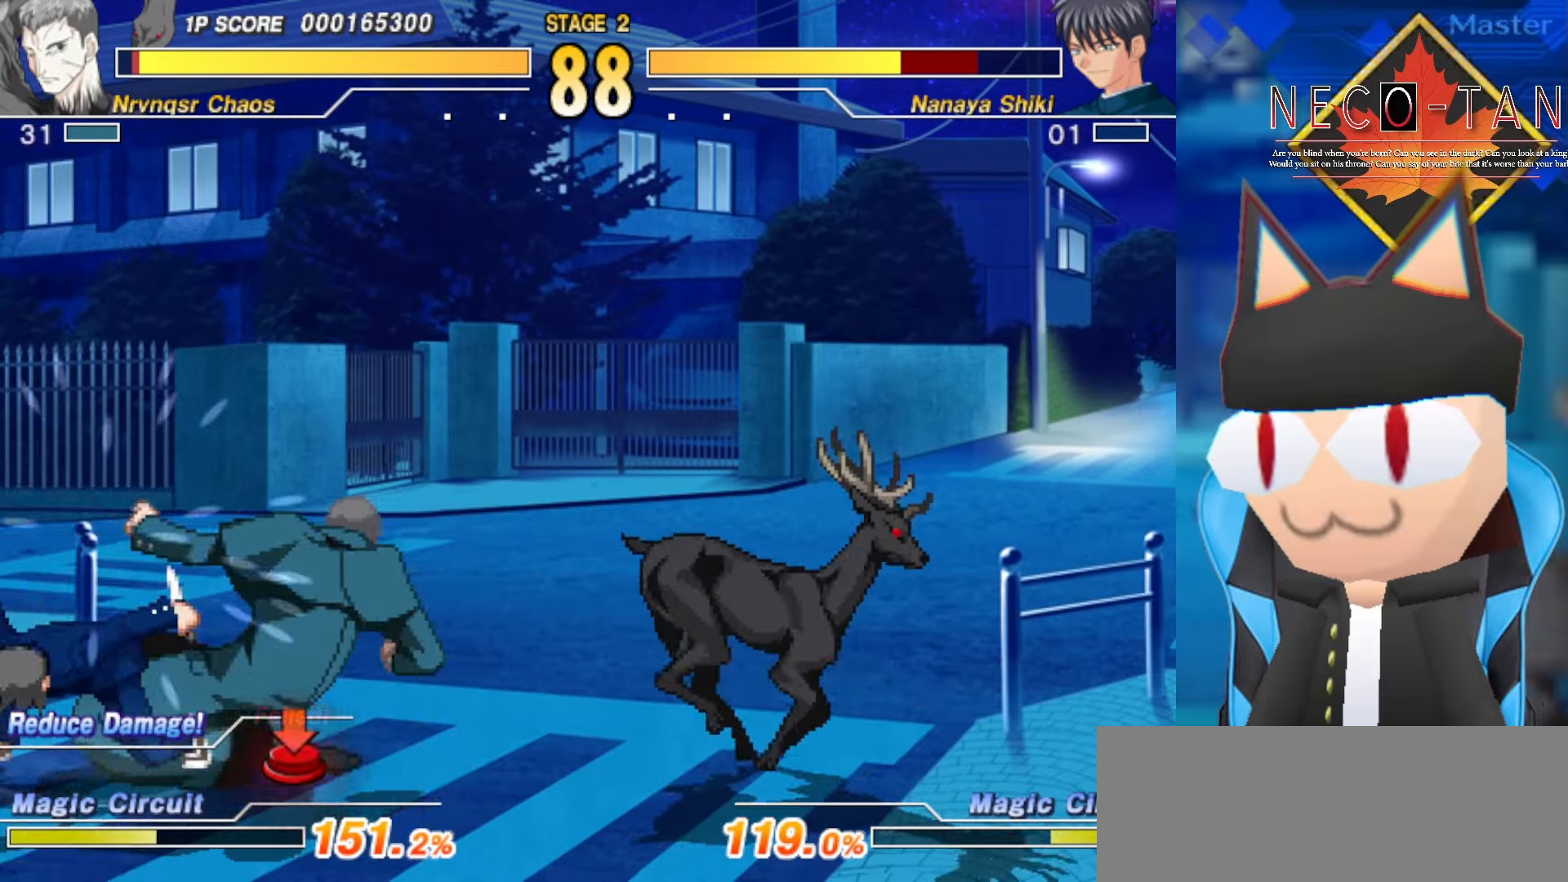
{"buttons": [], "left_stick": "up", "events": [[83, "R2", "down"], [100, "left_stick", "up"], [166, "R2", "up"], [216, "R2", "down"], [300, "R2", "up"], [383, "R2", "down"], [450, "R2", "up"]]}
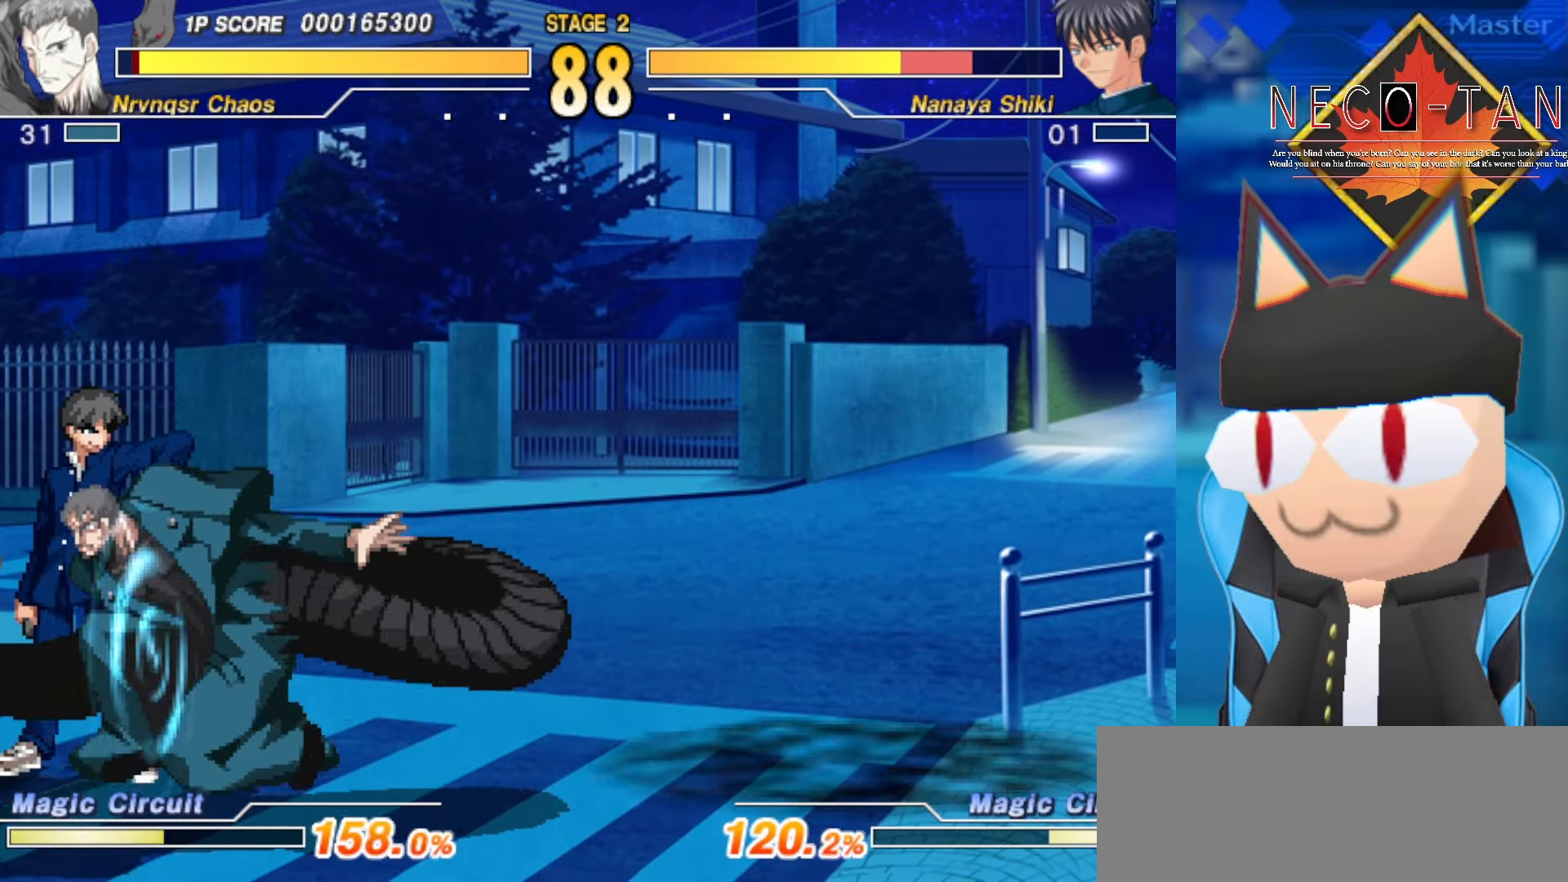
{"buttons": [], "left_stick": "center", "events": [[16, "R2", "down"], [100, "R2", "up"], [100, "left_stick", "center"], [166, "R2", "down"], [233, "R2", "up"], [300, "R2", "down"], [366, "R2", "up"], [433, "R2", "down"], [500, "R2", "up"]]}
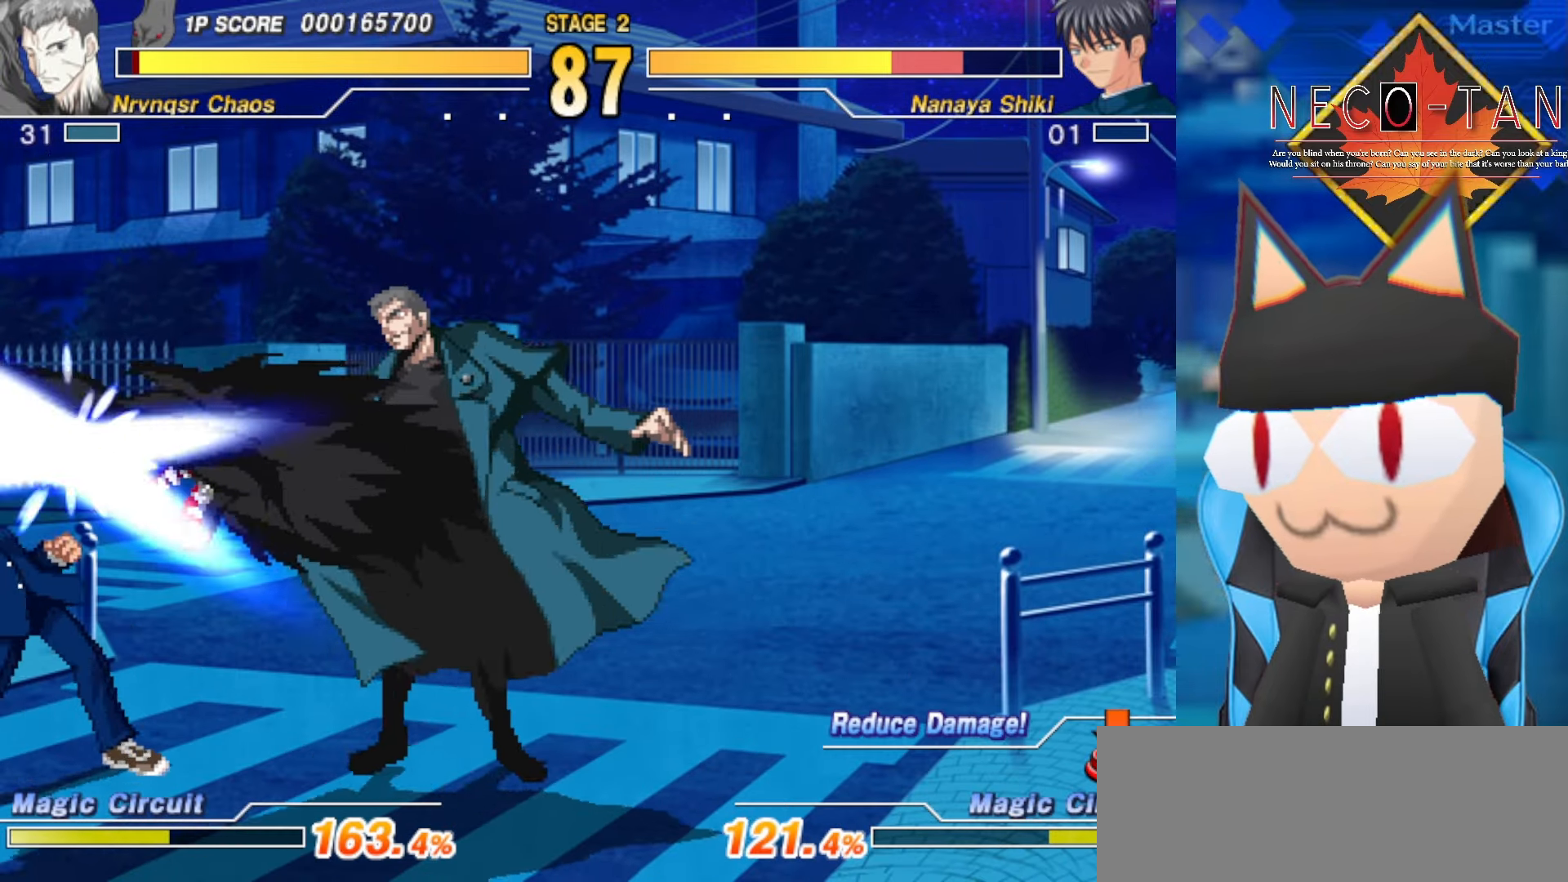
{"buttons": [], "left_stick": "up-right", "events": [[100, "CIRCLE", "down"], [150, "CIRCLE", "up"], [216, "CIRCLE", "down"], [300, "CIRCLE", "up"], [350, "CIRCLE", "down"], [350, "left_stick", "up-right"], [450, "CIRCLE", "up"]]}
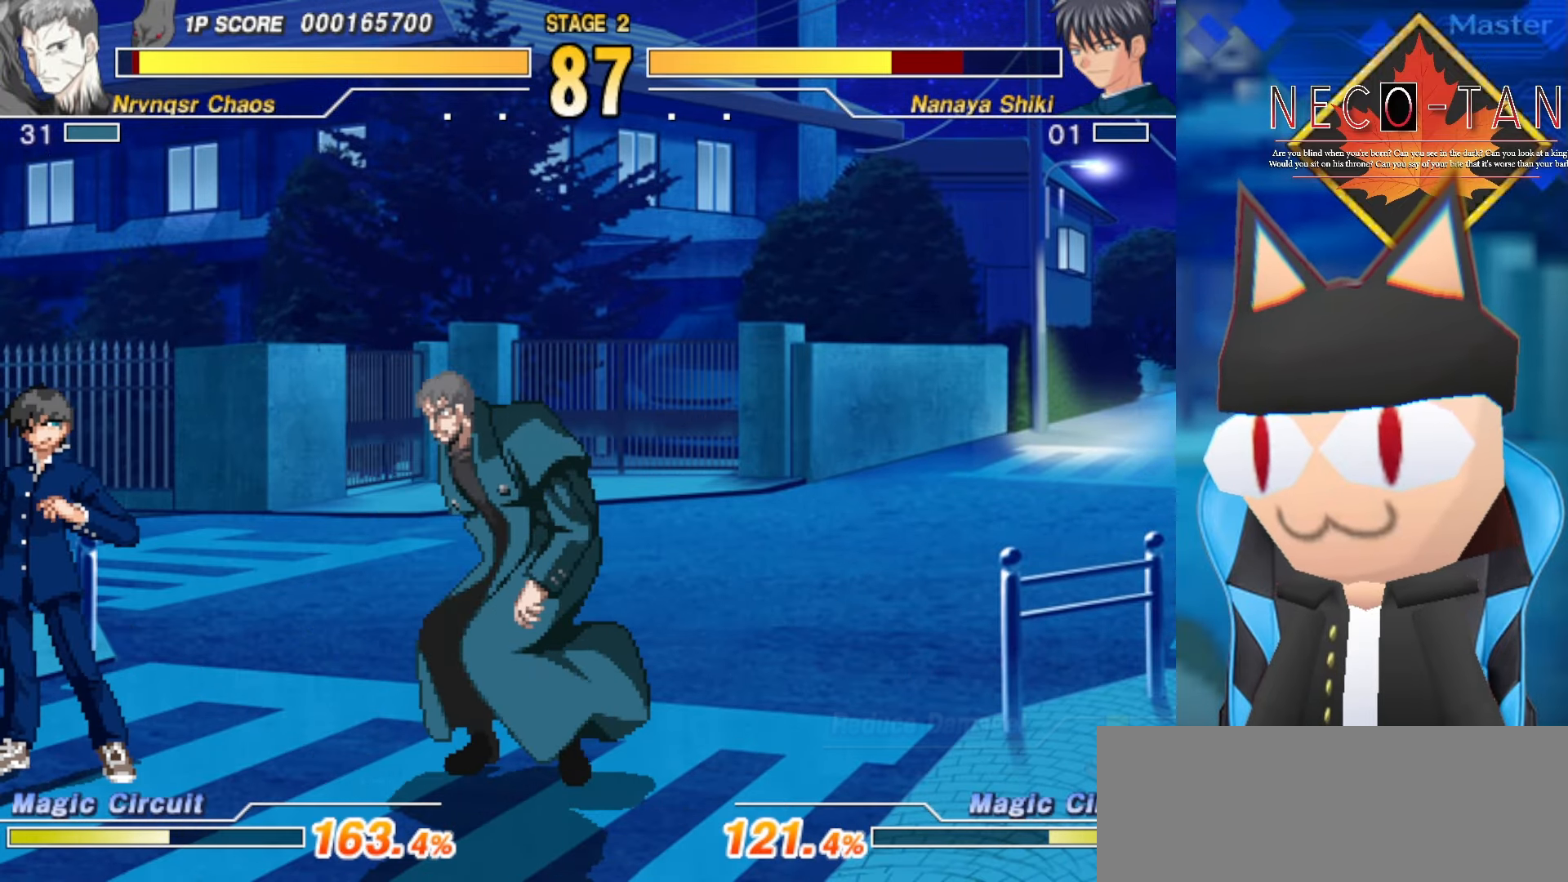
{"buttons": [], "left_stick": "up-right", "events": [[16, "CIRCLE", "down"], [133, "CIRCLE", "up"], [150, "CIRCLE", "down"], [250, "CIRCLE", "up"], [300, "CIRCLE", "down"], [416, "CIRCLE", "up"]]}
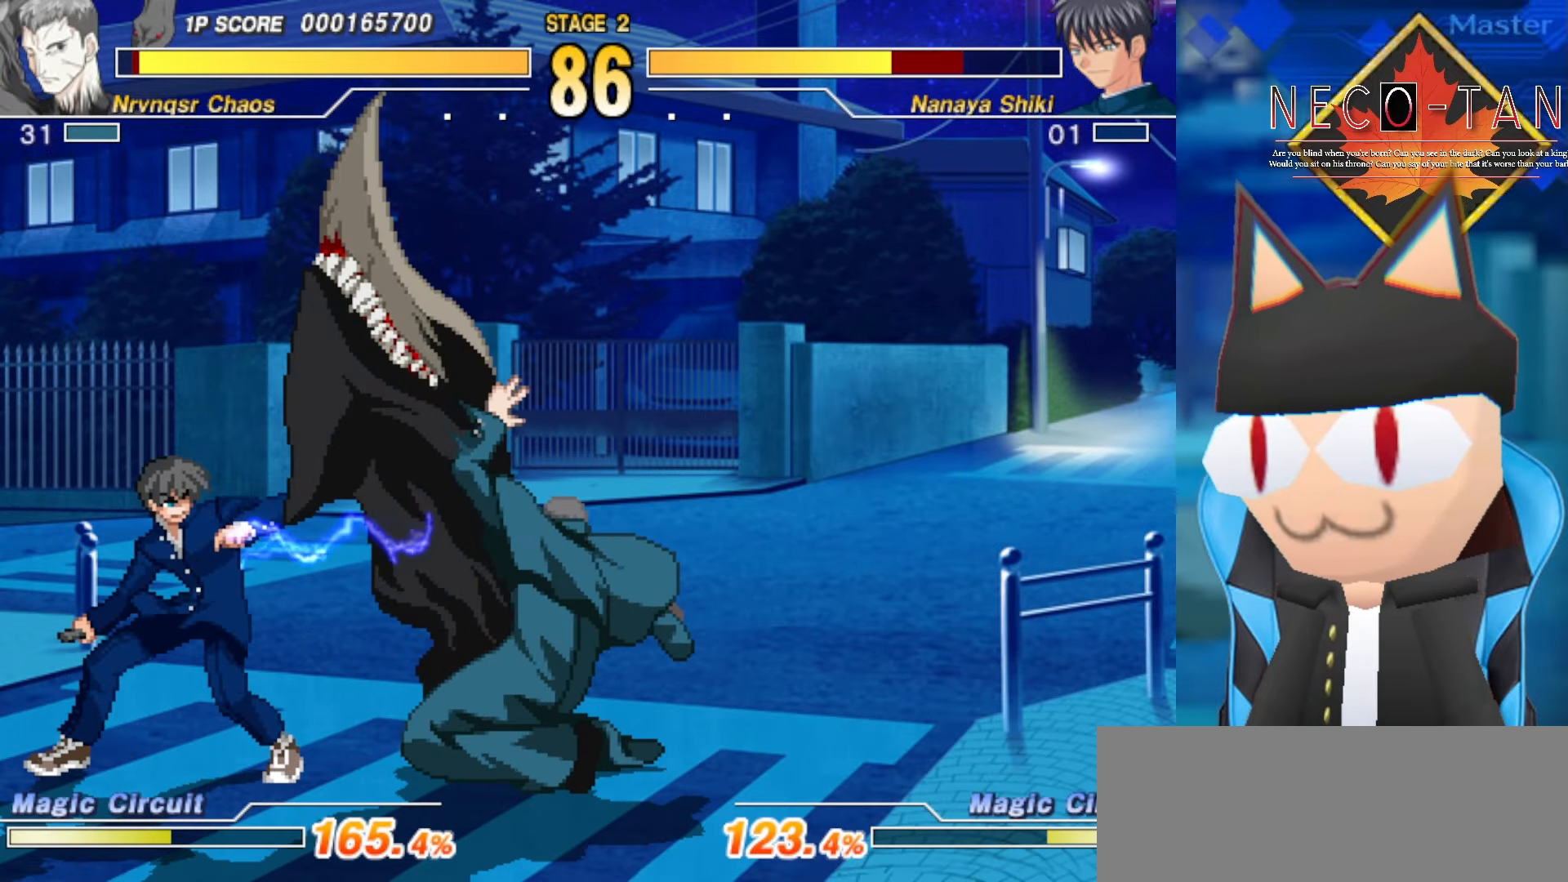
{"buttons": ["CIRCLE"], "left_stick": "up-left", "events": [[16, "left_stick", "up-left"], [150, "CIRCLE", "down"], [233, "CIRCLE", "up"], [300, "CIRCLE", "down"], [400, "CIRCLE", "up"], [466, "CIRCLE", "down"]]}
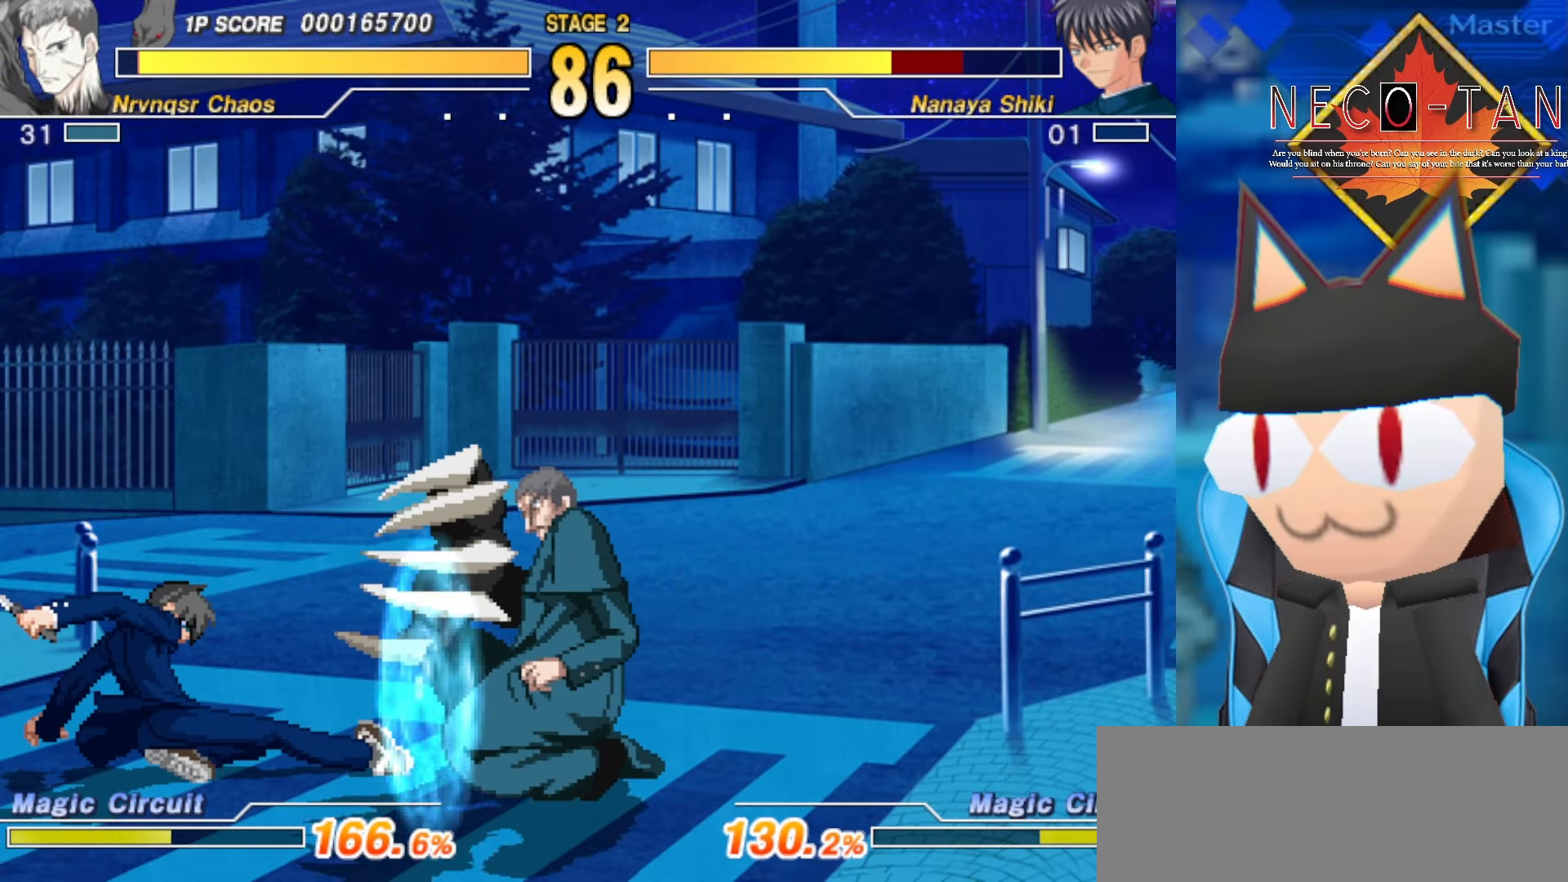
{"buttons": ["CIRCLE"], "left_stick": "left", "events": [[50, "CIRCLE", "up"], [116, "CIRCLE", "down"], [216, "CIRCLE", "up"], [283, "CIRCLE", "down"], [383, "CIRCLE", "up"], [450, "left_stick", "left"], [466, "CIRCLE", "down"]]}
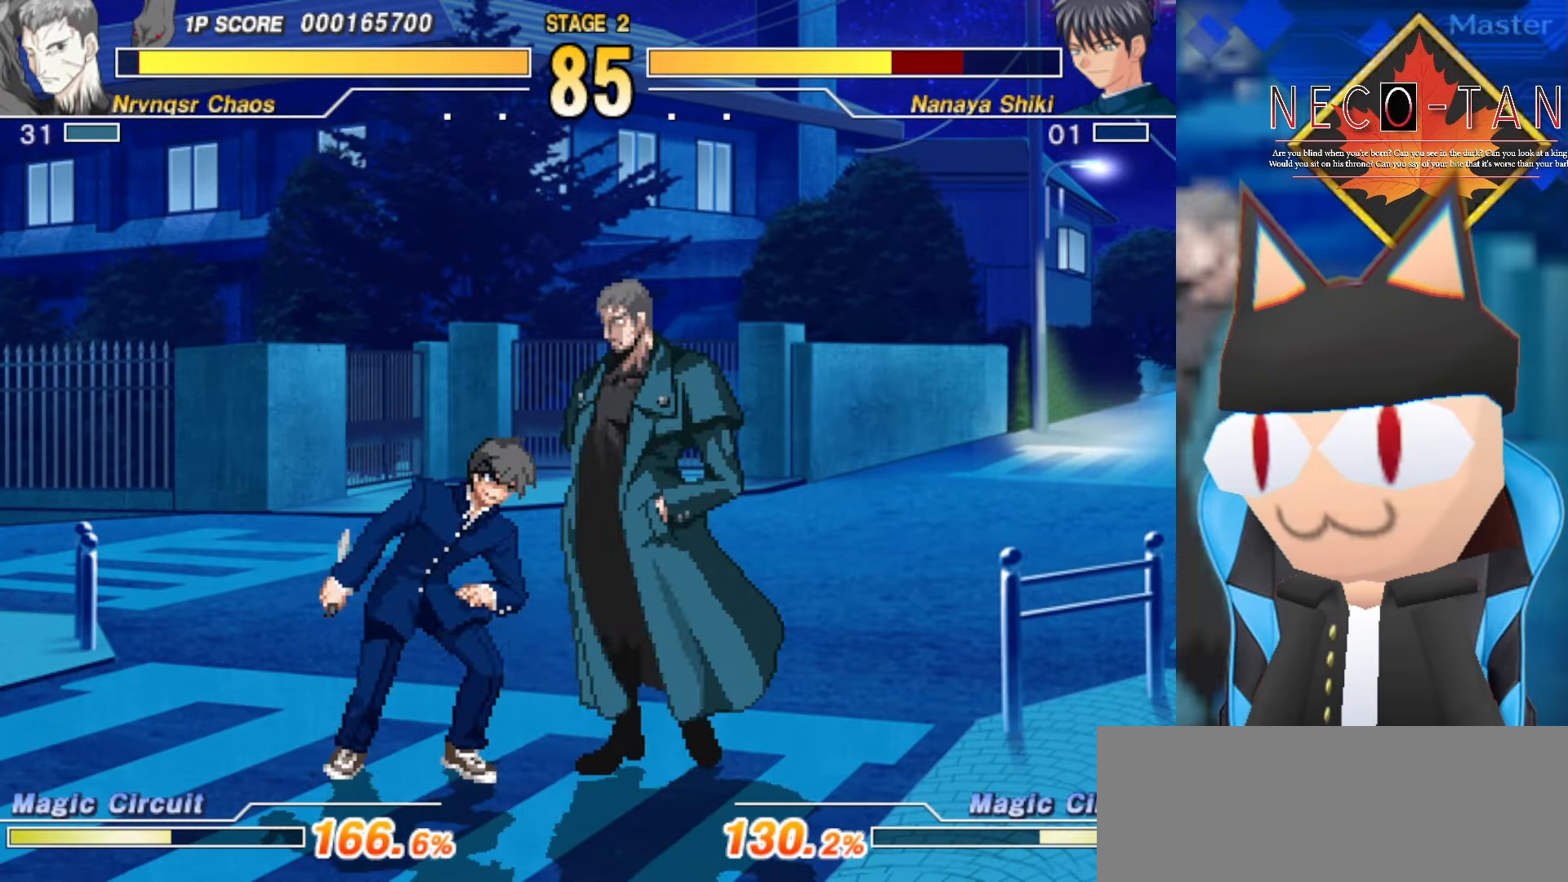
{"buttons": ["CIRCLE"], "left_stick": "left", "events": [[66, "CIRCLE", "up"], [116, "CIRCLE", "down"], [216, "CIRCLE", "up"], [283, "CIRCLE", "down"], [383, "CIRCLE", "up"], [450, "CIRCLE", "down"]]}
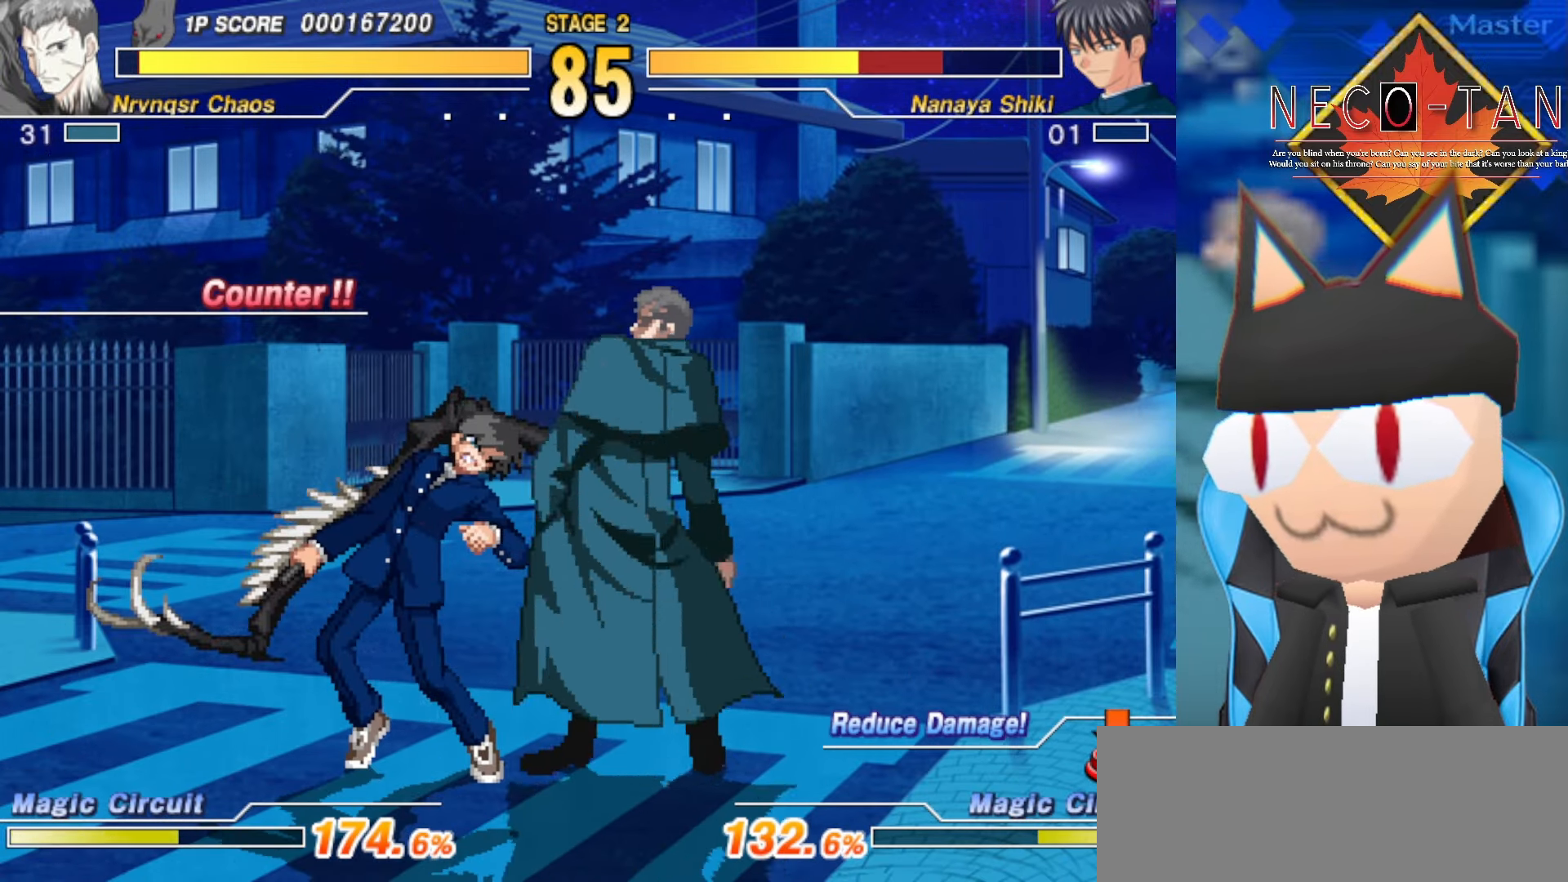
{"buttons": [], "left_stick": "down-right", "events": [[50, "CIRCLE", "up"], [100, "CIRCLE", "down"], [183, "CIRCLE", "up"], [250, "CIRCLE", "down"], [333, "CIRCLE", "up"], [383, "left_stick", "center"], [450, "left_stick", "down-right"]]}
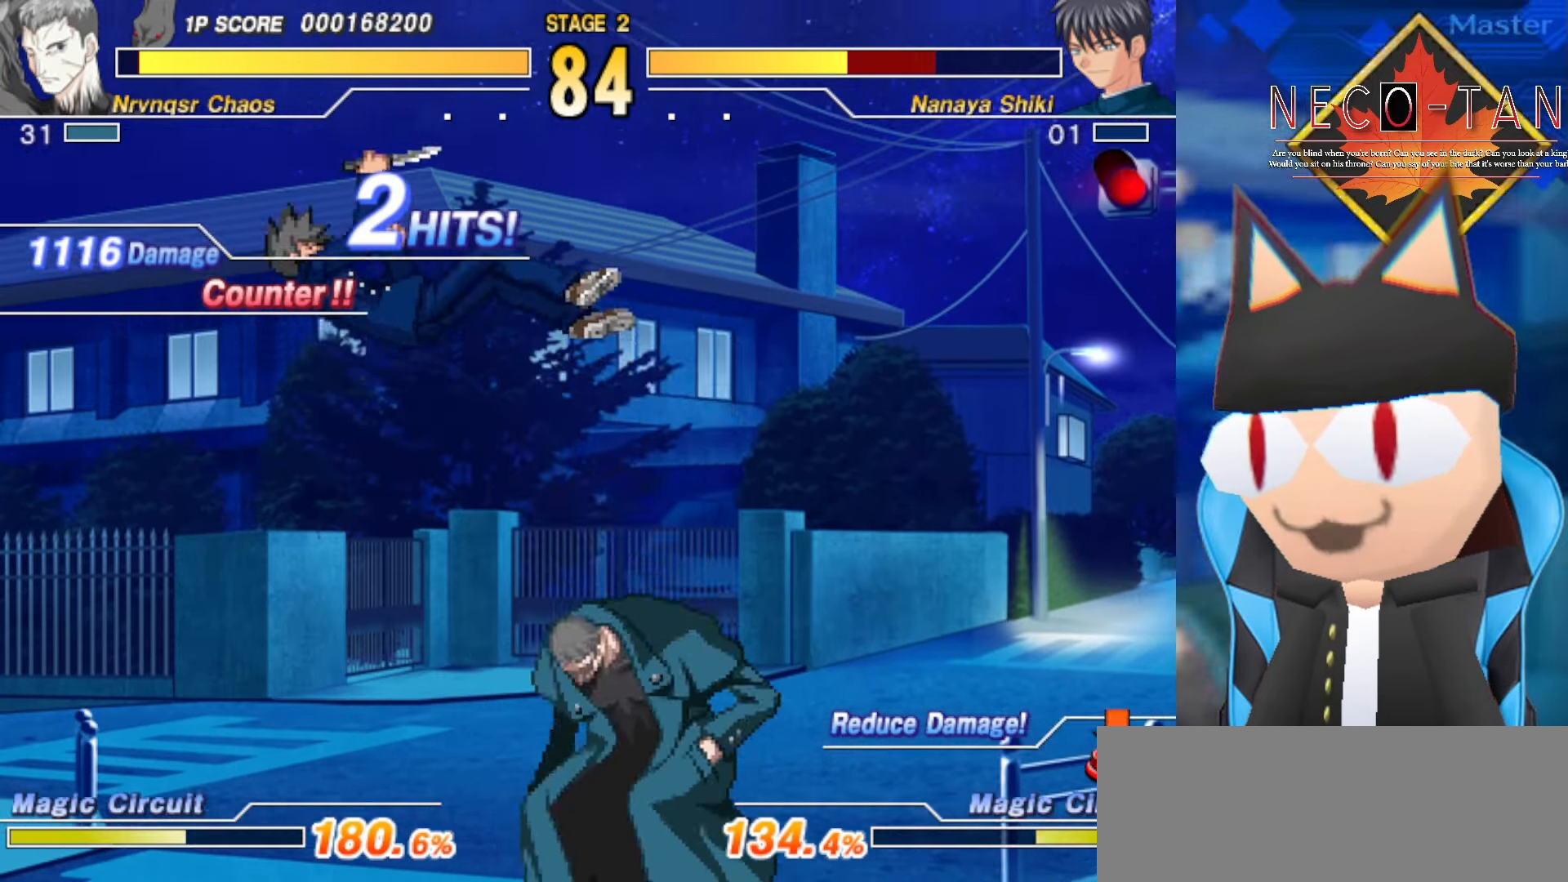
{"buttons": ["R2"], "left_stick": "center", "events": [[100, "L2", "down"], [183, "L2", "up"], [250, "L2", "down"], [250, "left_stick", "center"], [333, "L2", "up"], [333, "R2", "down"], [400, "R2", "up"], [466, "R2", "down"]]}
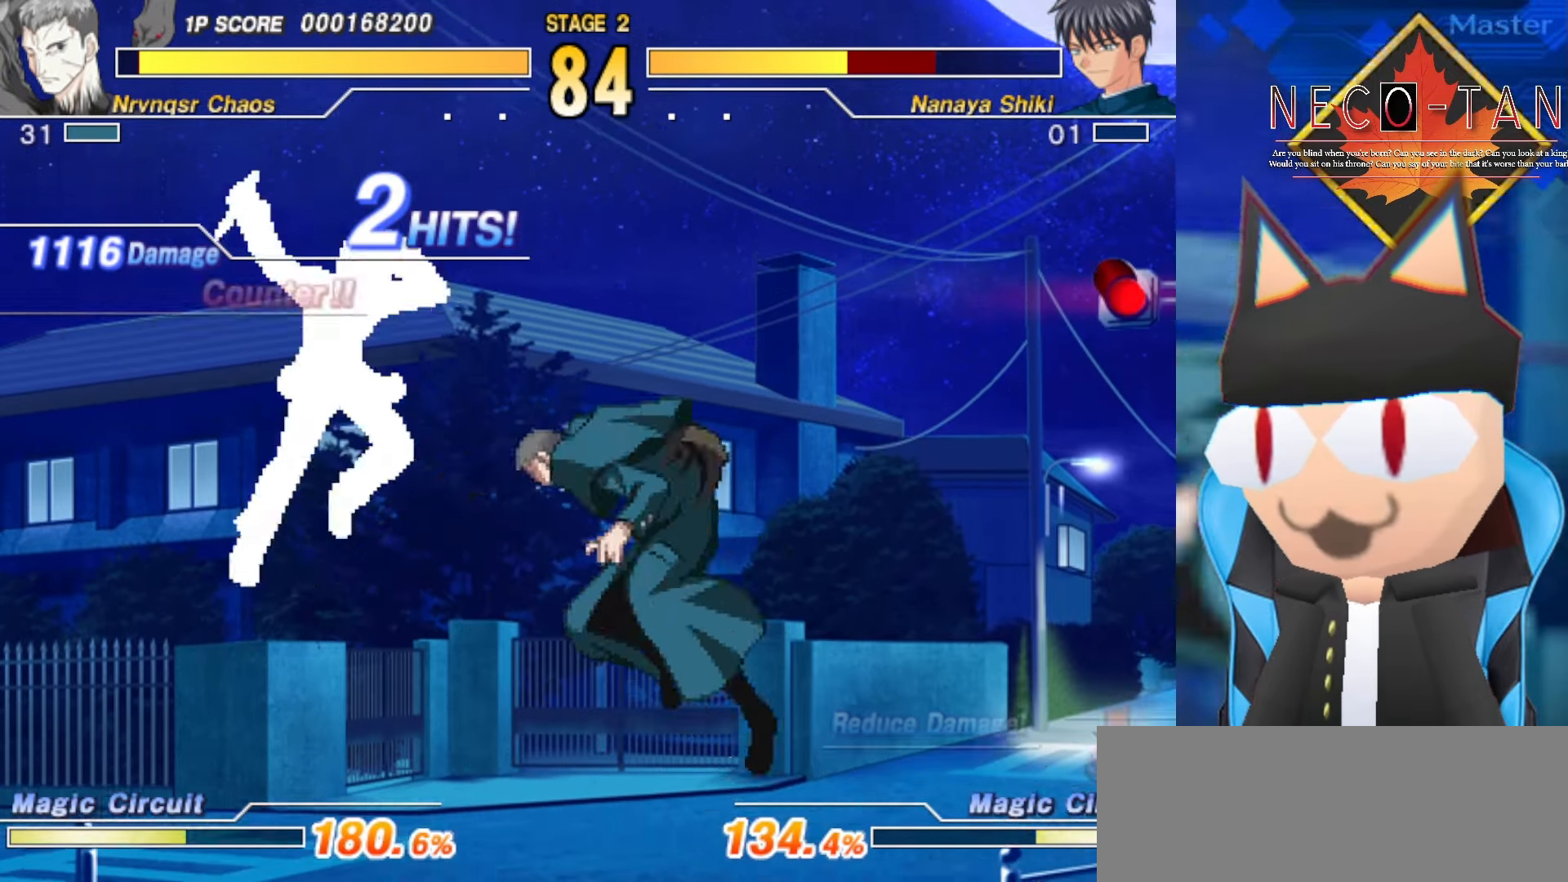
{"buttons": ["CIRCLE"], "left_stick": "left", "events": [[33, "R2", "up"], [250, "left_stick", "left"], [383, "CIRCLE", "down"], [433, "CIRCLE", "up"], [500, "CIRCLE", "down"]]}
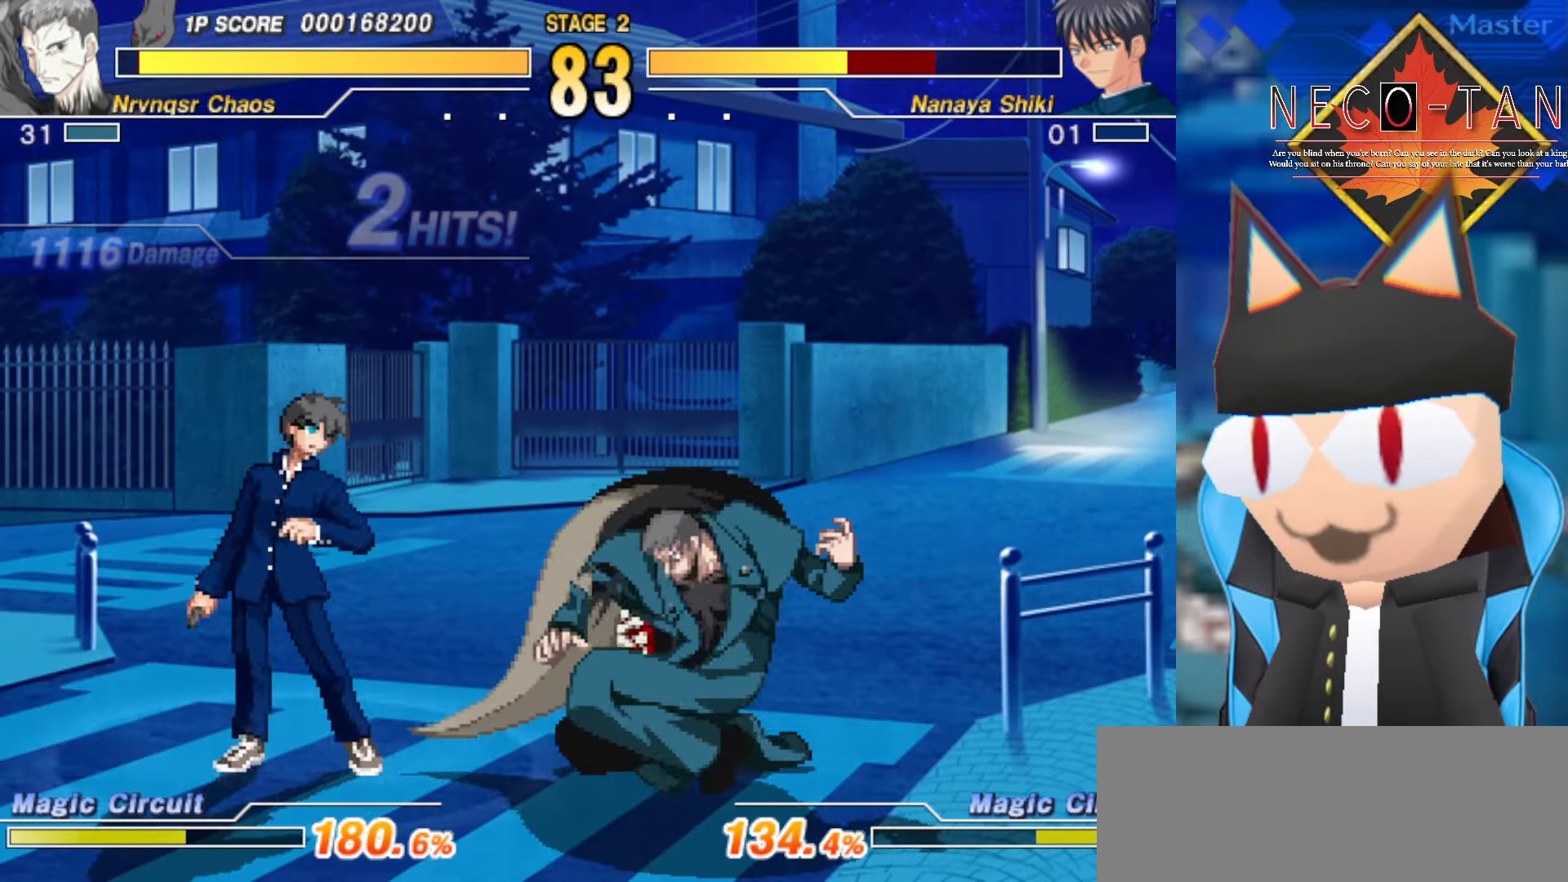
{"buttons": [], "left_stick": "left", "events": [[100, "CIRCLE", "up"], [133, "CIRCLE", "down"], [250, "CIRCLE", "up"]]}
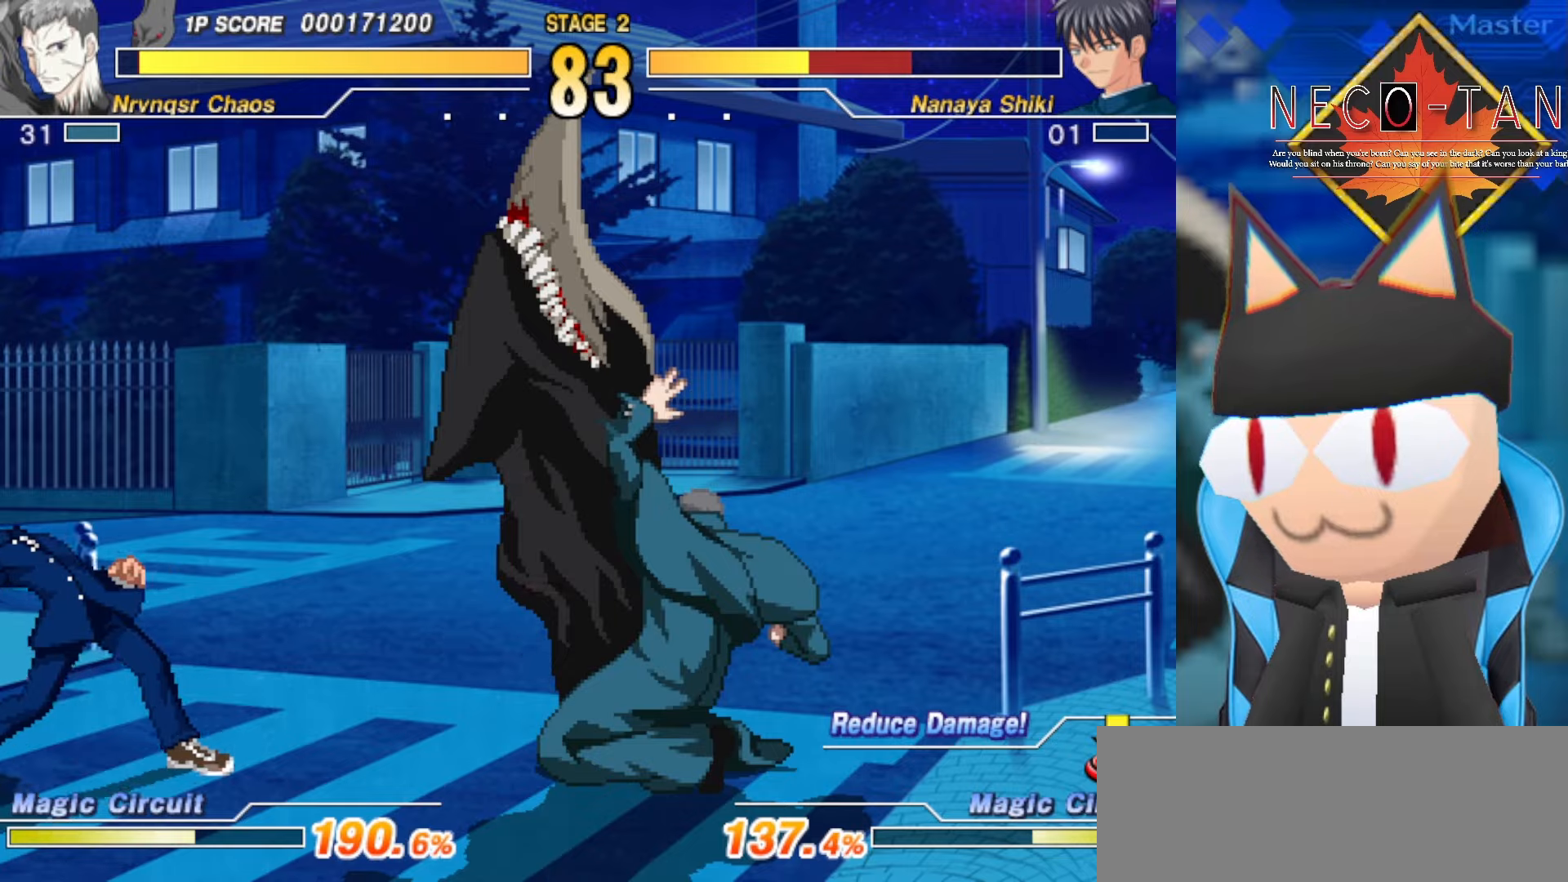
{"buttons": ["CIRCLE"], "left_stick": "left", "events": [[200, "CIRCLE", "down"], [284, "CIRCLE", "up"], [334, "CIRCLE", "down"], [417, "CIRCLE", "up"], [467, "CIRCLE", "down"]]}
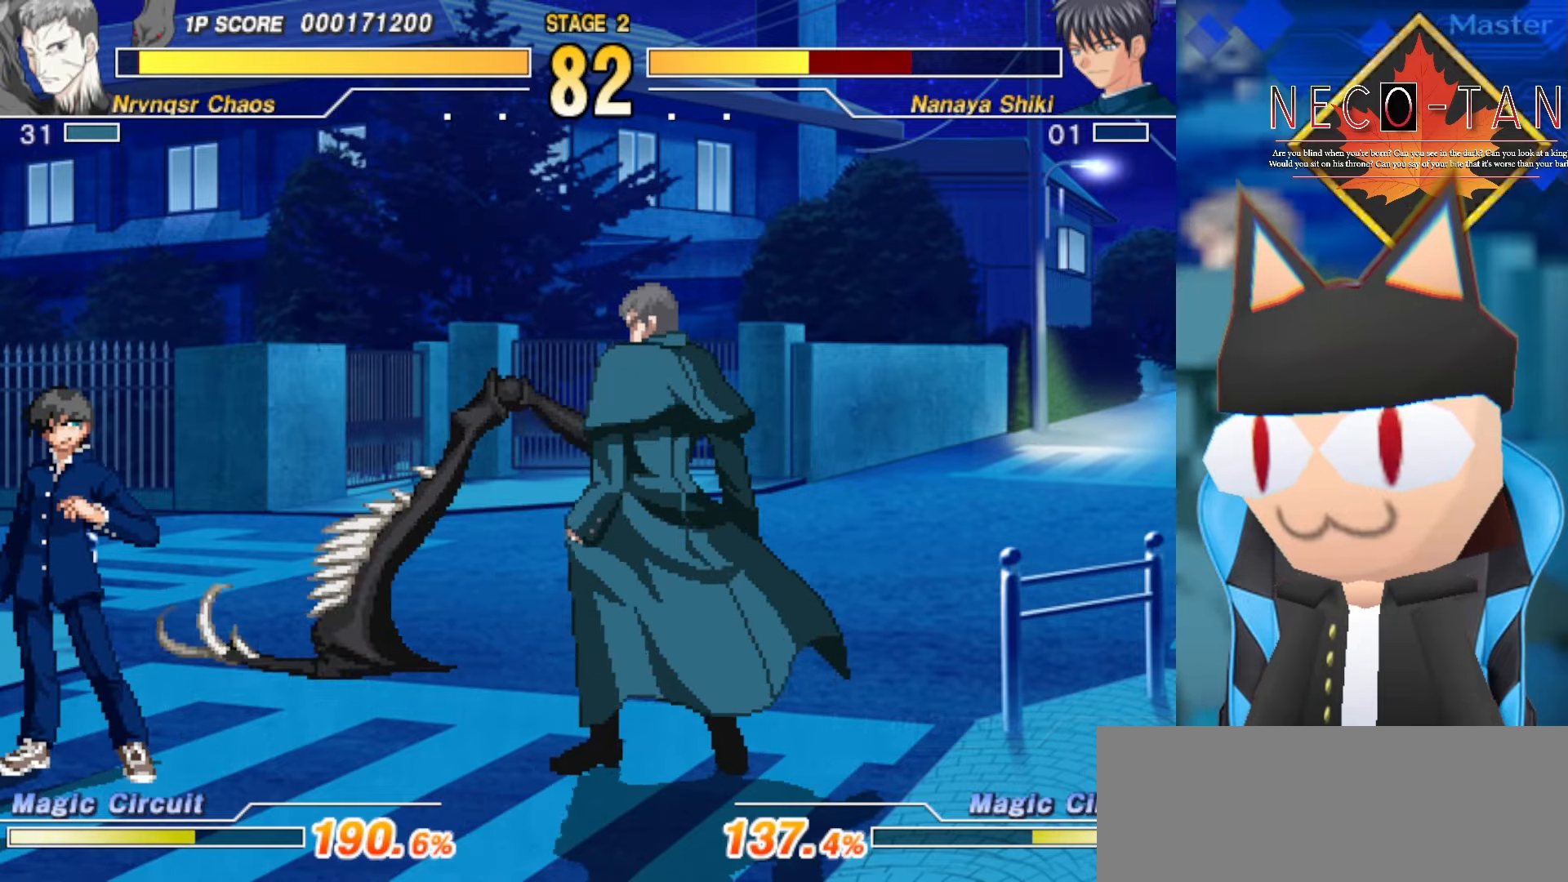
{"buttons": [], "left_stick": "right", "events": [[67, "CIRCLE", "up"], [134, "CIRCLE", "down"], [267, "CIRCLE", "up"], [434, "left_stick", "center"], [484, "left_stick", "right"]]}
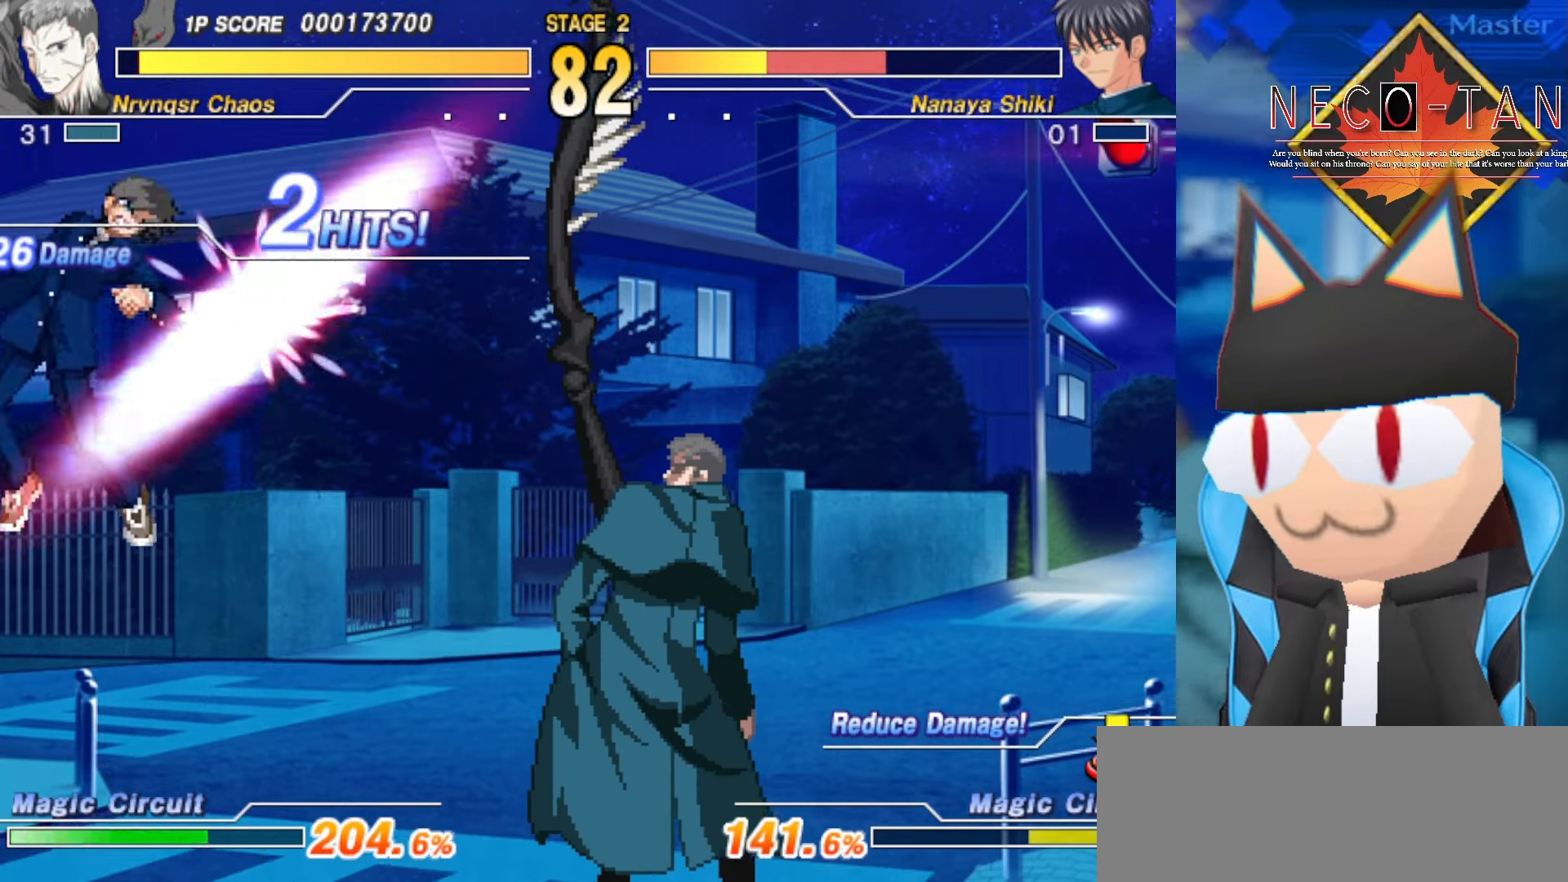
{"buttons": [], "left_stick": "down-right", "events": [[67, "left_stick", "down-right"]]}
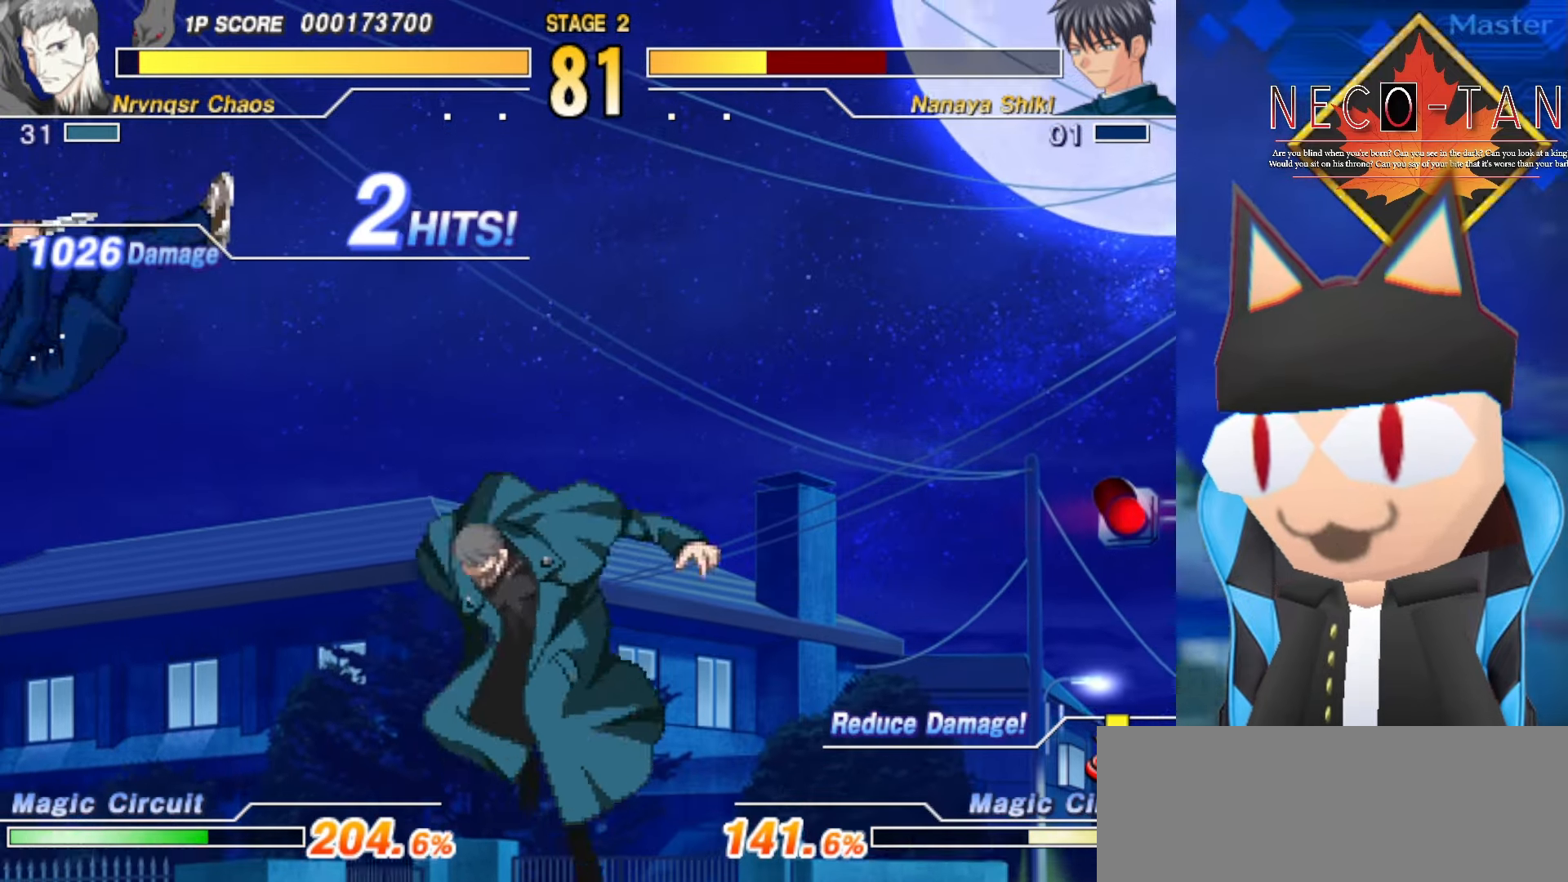
{"buttons": [], "left_stick": "down", "events": [[34, "L2", "down"], [84, "left_stick", "center"], [117, "L2", "up"], [184, "R2", "down"], [267, "R2", "up"], [334, "R2", "down"], [400, "R2", "up"], [500, "left_stick", "down"]]}
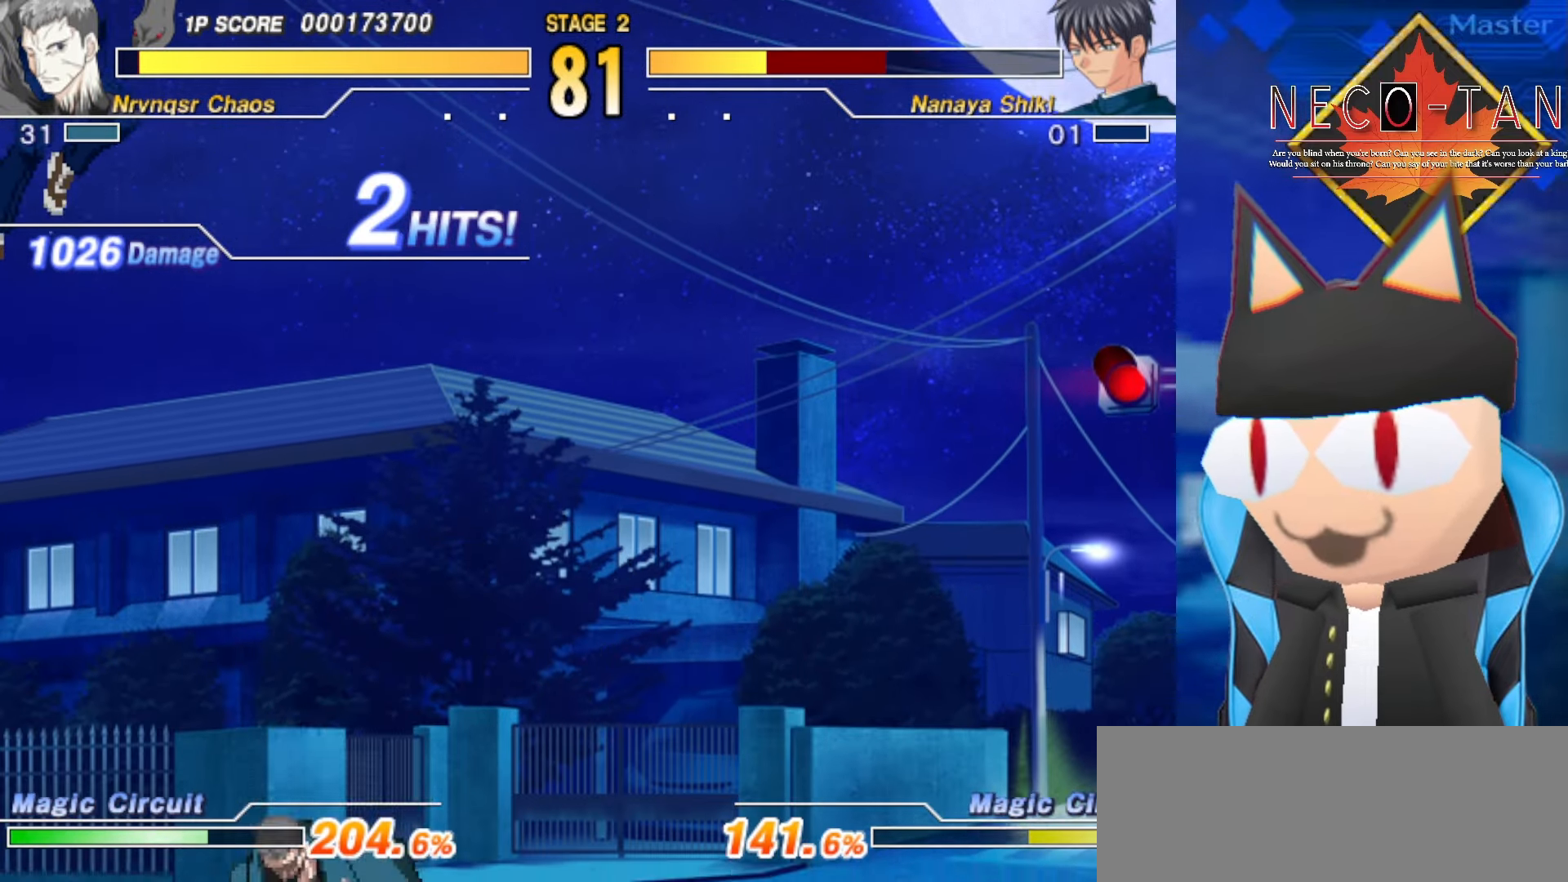
{"buttons": ["R2"], "left_stick": "up", "events": [[117, "L2", "down"], [184, "L2", "up"], [184, "left_stick", "center"], [250, "L2", "down"], [284, "left_stick", "up"], [334, "L2", "up"], [367, "R2", "down"]]}
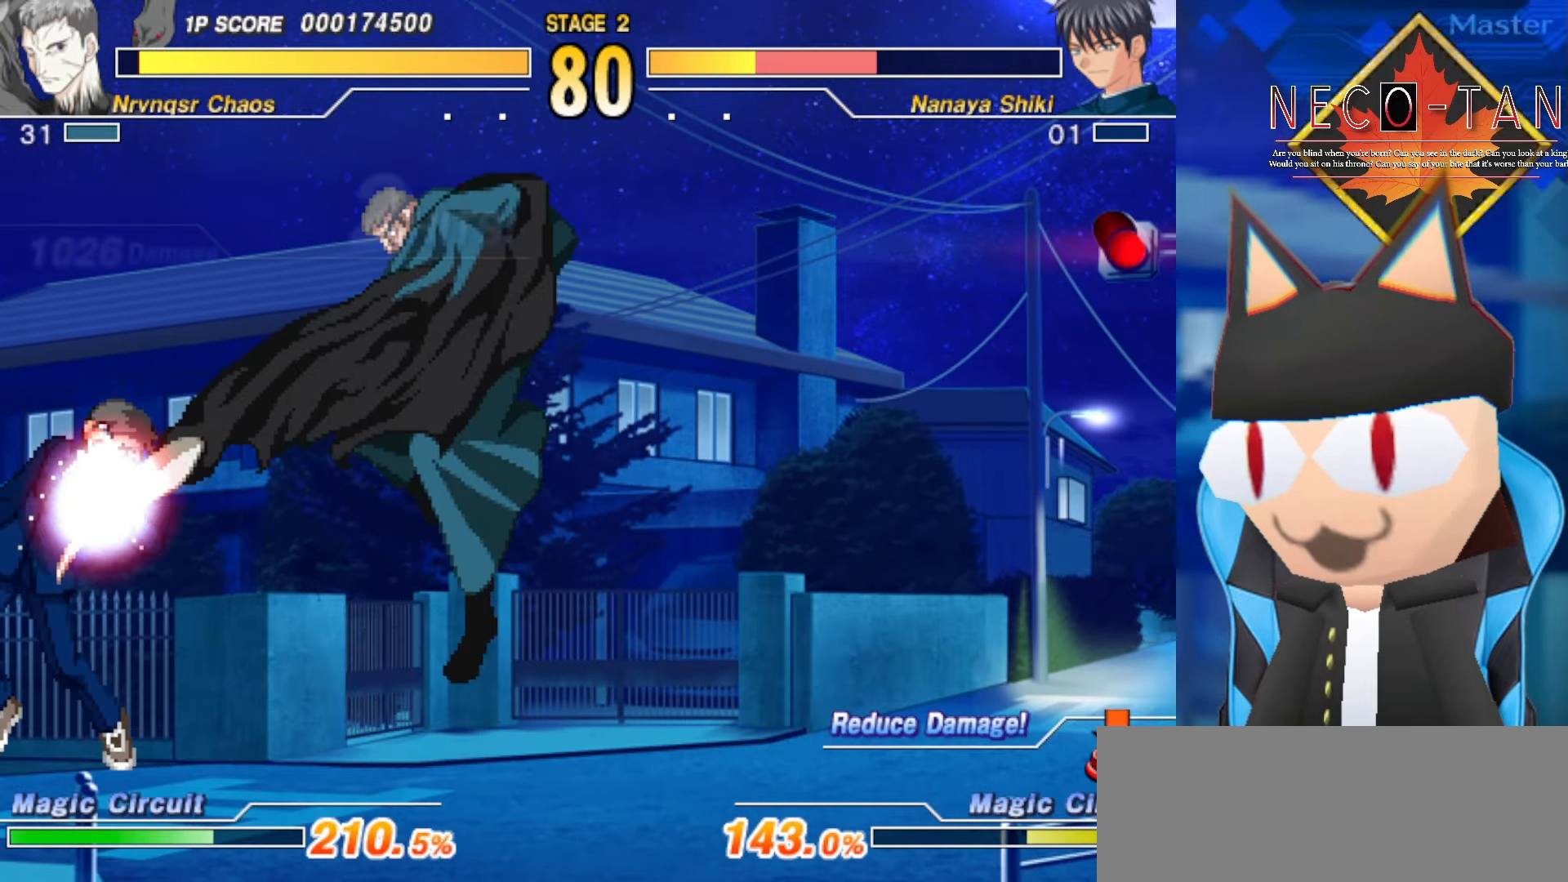
{"buttons": [], "left_stick": "center", "events": [[67, "R2", "up"], [117, "R2", "down"], [200, "R2", "up"], [284, "CIRCLE", "down"], [317, "left_stick", "center"], [350, "CIRCLE", "up"], [400, "CIRCLE", "down"], [500, "CIRCLE", "up"]]}
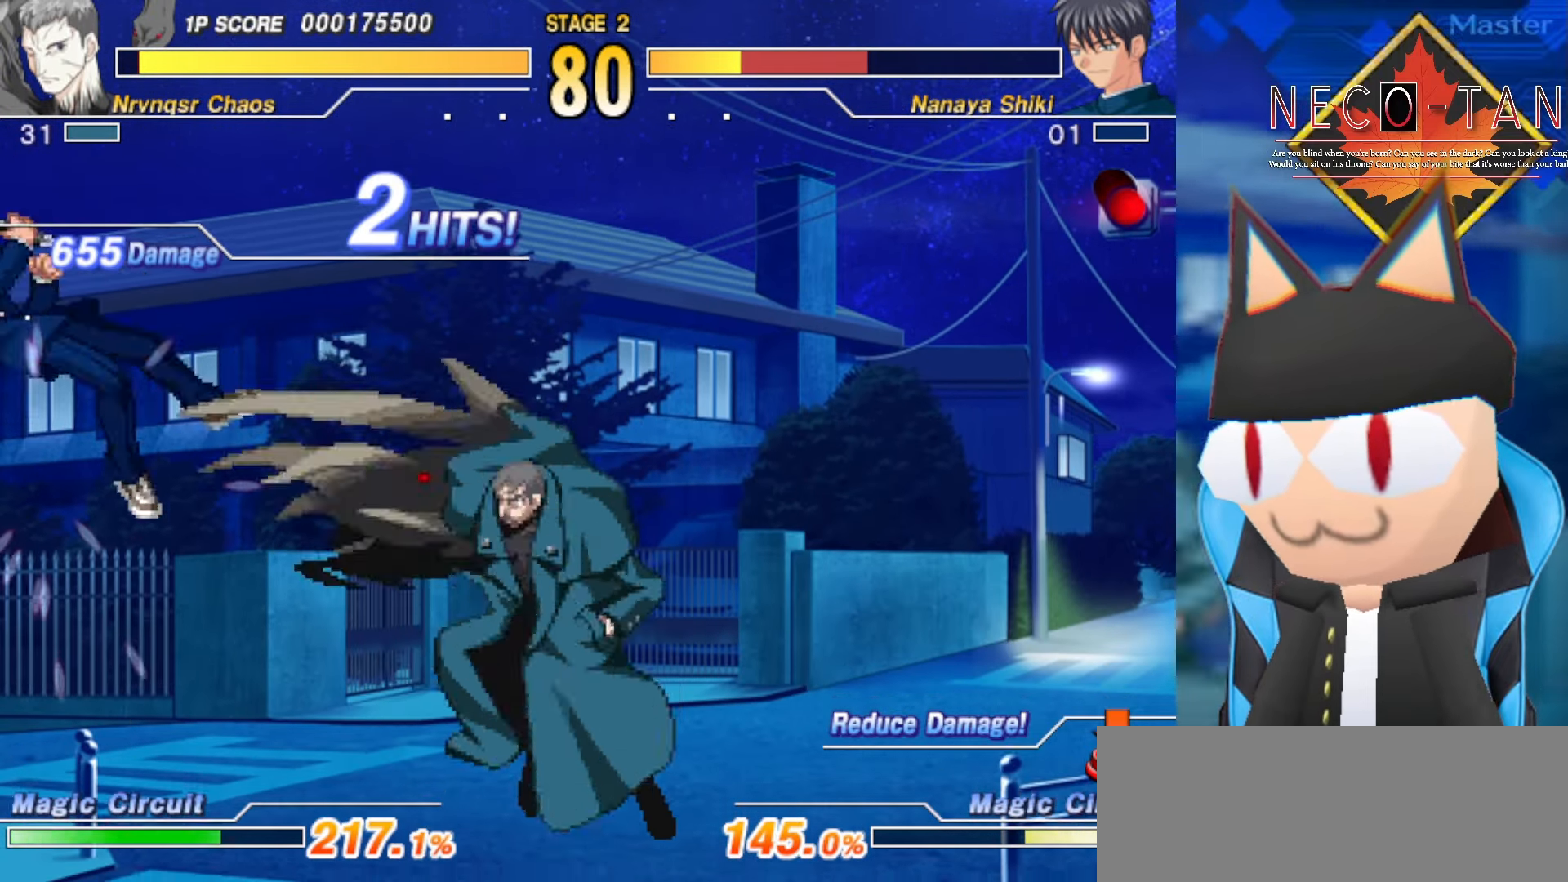
{"buttons": ["CIRCLE"], "left_stick": "left", "events": [[50, "left_stick", "left"], [184, "CIRCLE", "down"], [250, "CIRCLE", "up"], [334, "CIRCLE", "down"], [417, "CIRCLE", "up"], [450, "CIRCLE", "down"]]}
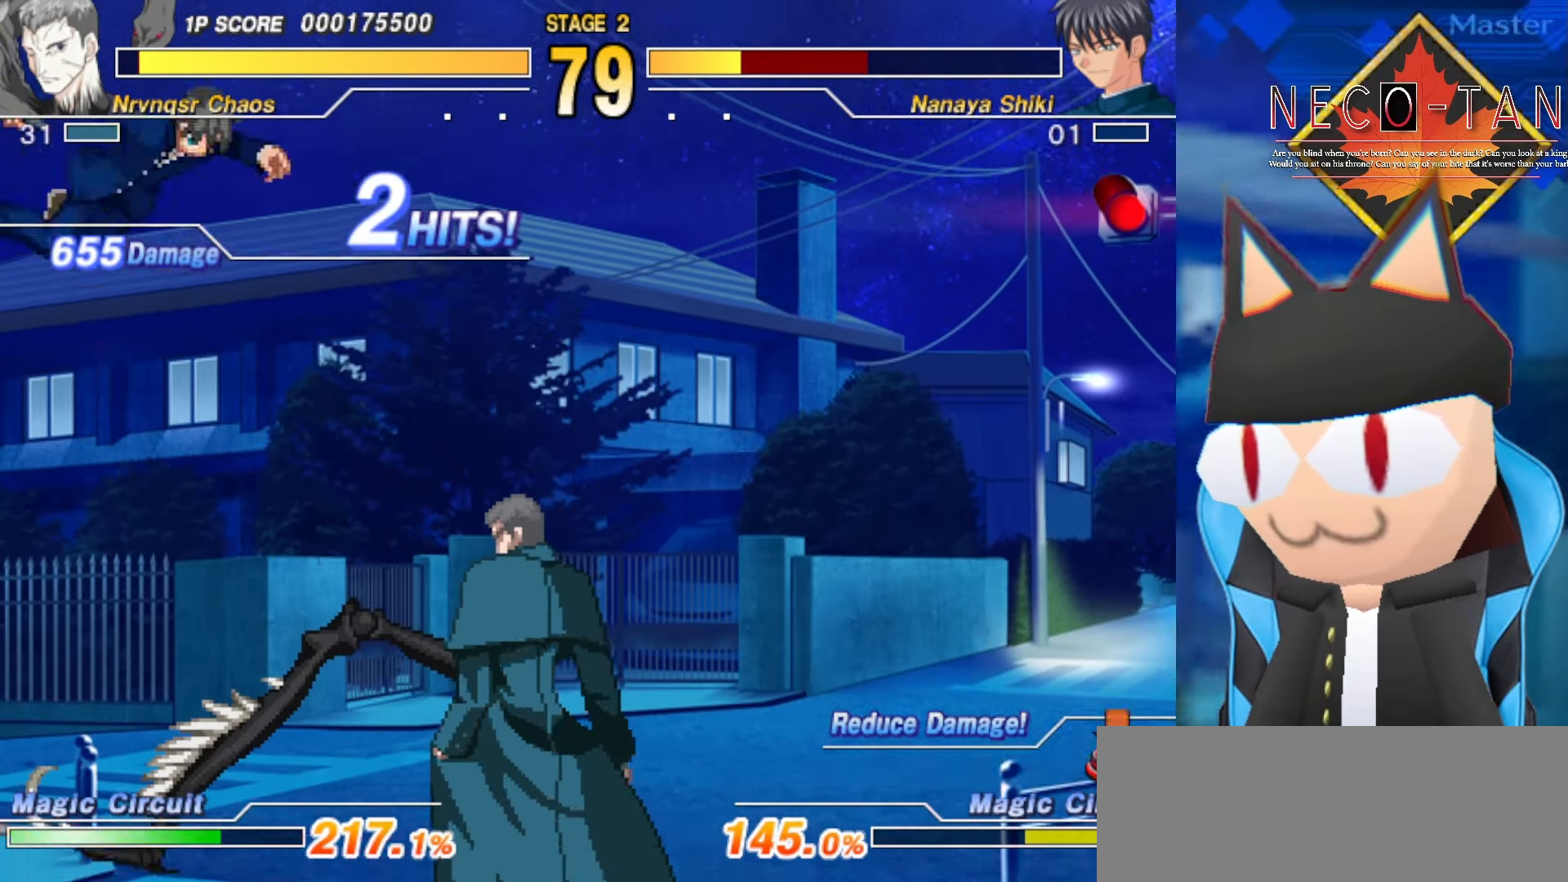
{"buttons": [], "left_stick": "up", "events": [[50, "CIRCLE", "up"], [284, "left_stick", "center"], [484, "left_stick", "up"]]}
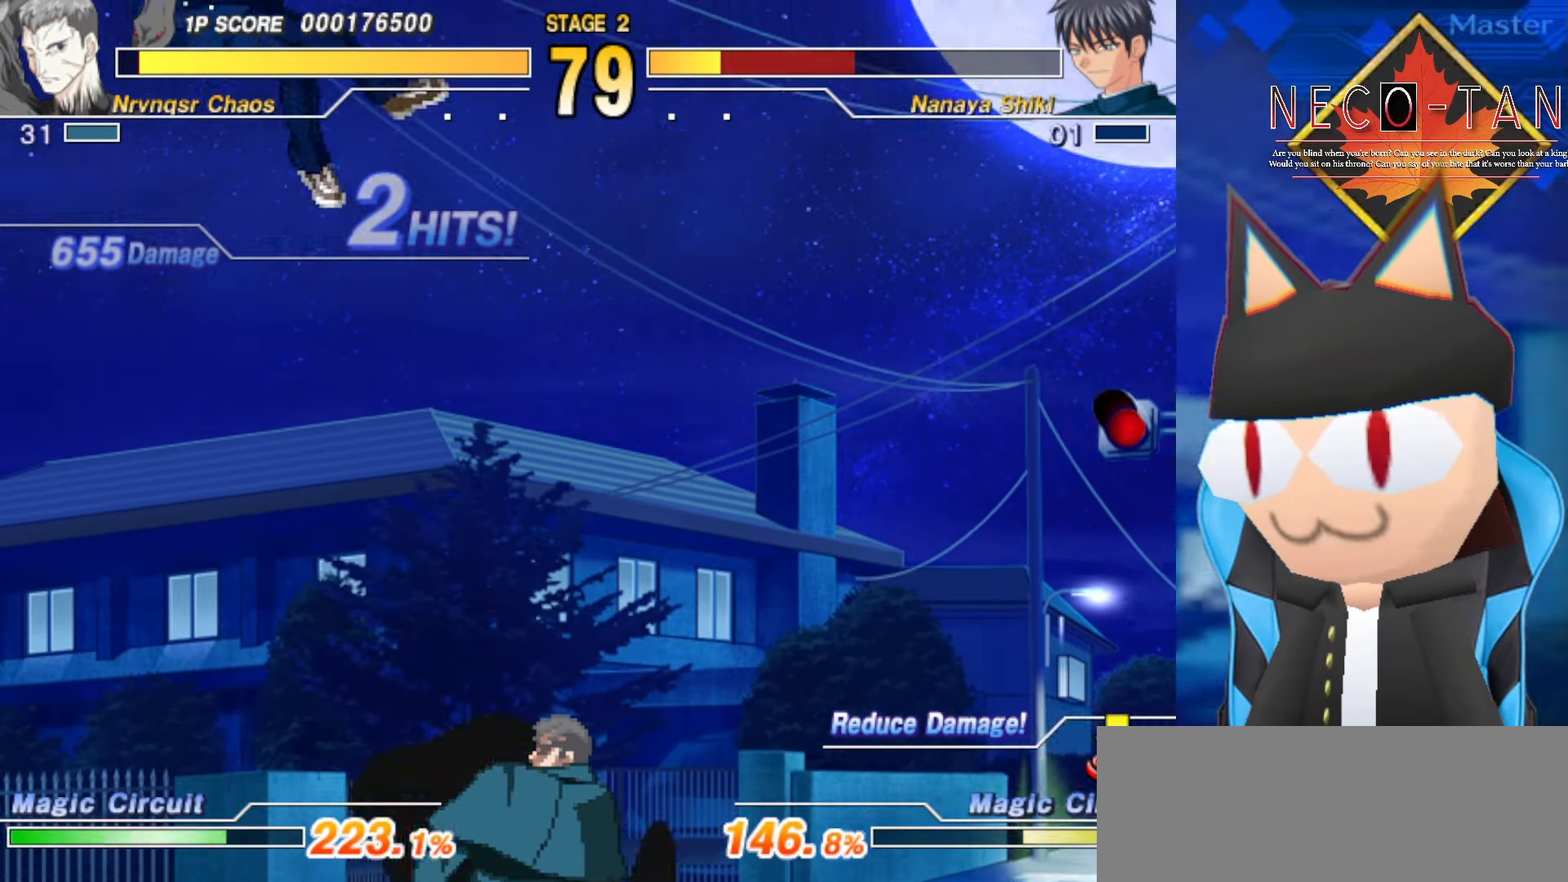
{"buttons": [], "left_stick": "center", "events": [[84, "left_stick", "center"], [150, "left_stick", "down-right"], [367, "L2", "down"], [367, "left_stick", "center"], [450, "L2", "up"]]}
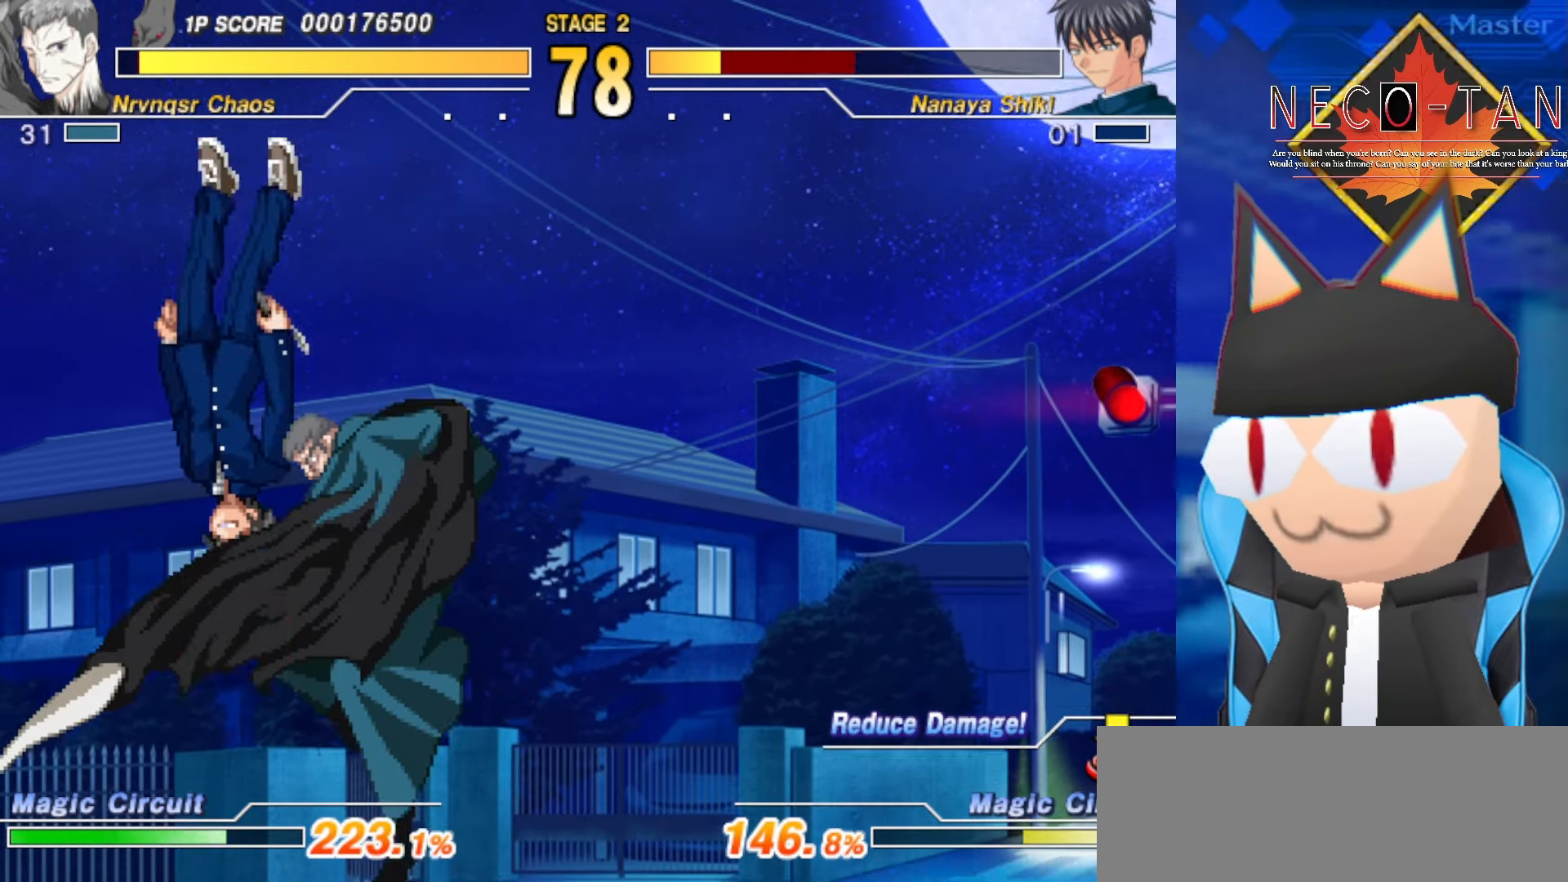
{"buttons": [], "left_stick": "down-left", "events": [[17, "CIRCLE", "down"], [67, "CIRCLE", "up"], [167, "CIRCLE", "down"], [217, "CIRCLE", "up"], [284, "CIRCLE", "down"], [350, "CIRCLE", "up"], [400, "CIRCLE", "down"], [400, "left_stick", "down-left"], [467, "CIRCLE", "up"]]}
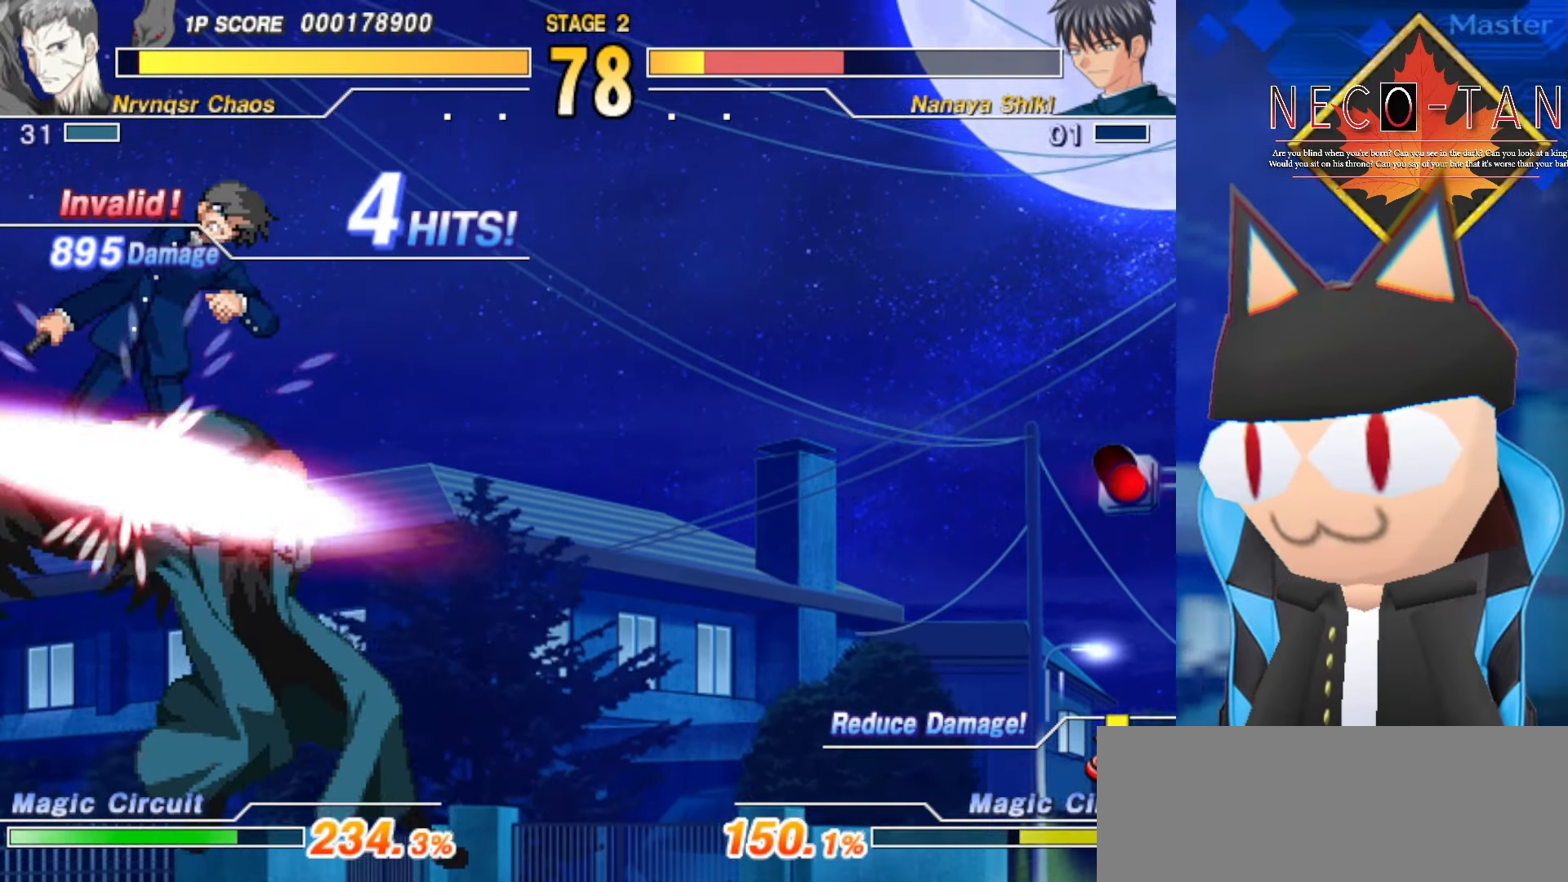
{"buttons": ["CIRCLE"], "left_stick": "center", "events": [[34, "CIRCLE", "down"], [100, "CIRCLE", "up"], [217, "left_stick", "left"], [384, "CIRCLE", "down"], [384, "R2", "down"], [417, "R2", "up"], [434, "CIRCLE", "up"], [467, "left_stick", "center"], [484, "CIRCLE", "down"]]}